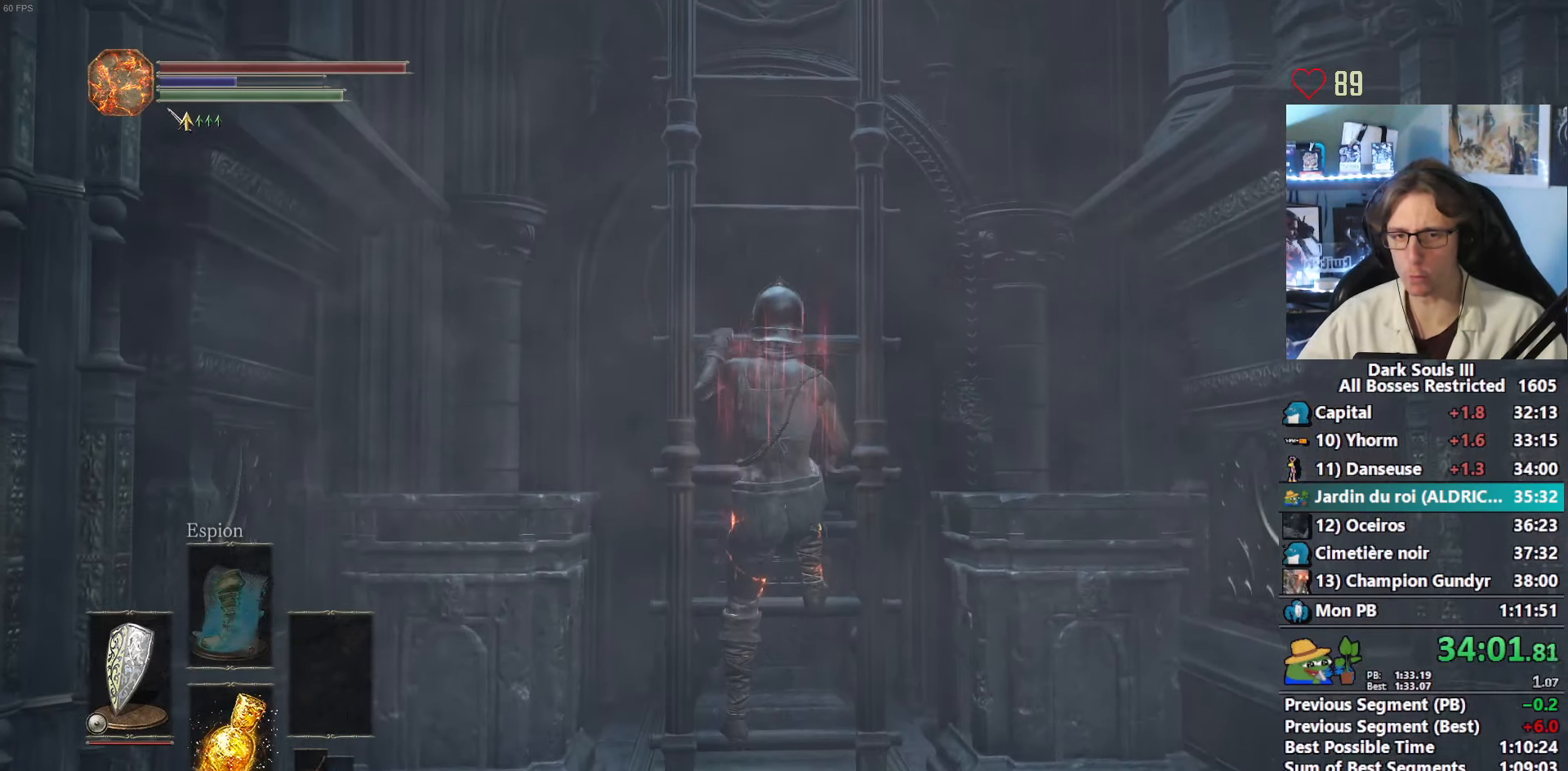
Gameplay with keyboard and mouse; each line is a JSON object with the keys and mouse buttons held at the frame after it. "events" lists presses ("down") and releases ("up") of "0", "1", "2", "3", "4", "a", "alt", "ctrl", "d", "down", "e", "f", "g", "left", "q", "r", "return", "right", "s", "shift", "space", "tab", "up", "z", "mouse_left", "mouse_wheel", "mouse_right", "mouse_mb4" and "mouse_mb5" between this image and that frame as [ms after this image, input, new state], when the widget could be followed in between. "mouse_left", "mouse_wheel", "mouse_right", "mouse_mb4", "mouse_mb5" = the "left", "wheel", "right", "mb4", "mb5" buttons of the "mouse" list. No other keys are recorded. "wheel" means that the mouse wheel is clicked or scrolled. Not read: mouse_move.
{"keys": ["space", "z"], "mouse": [], "events": []}
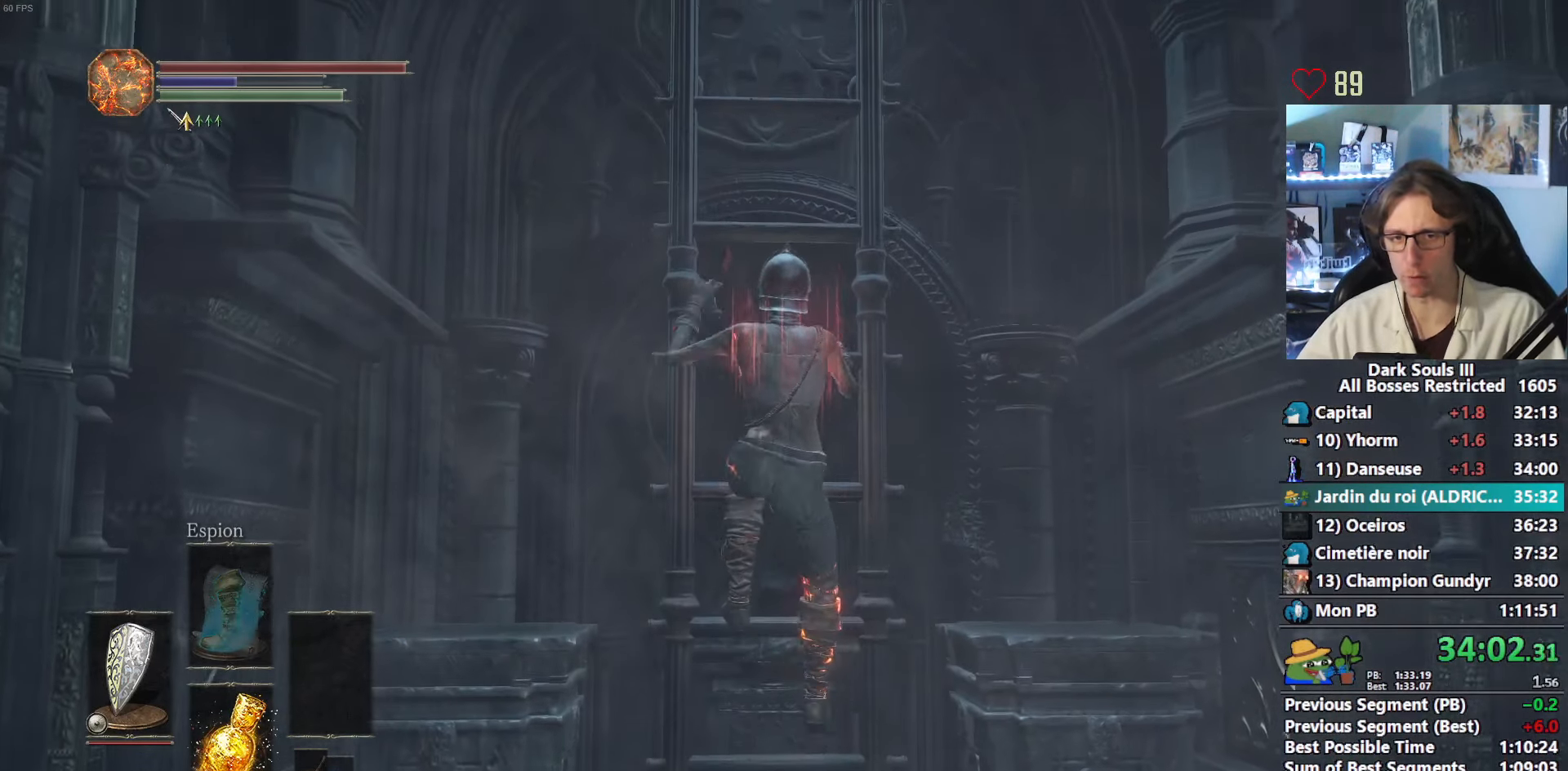
{"keys": ["space", "z"], "mouse": [], "events": []}
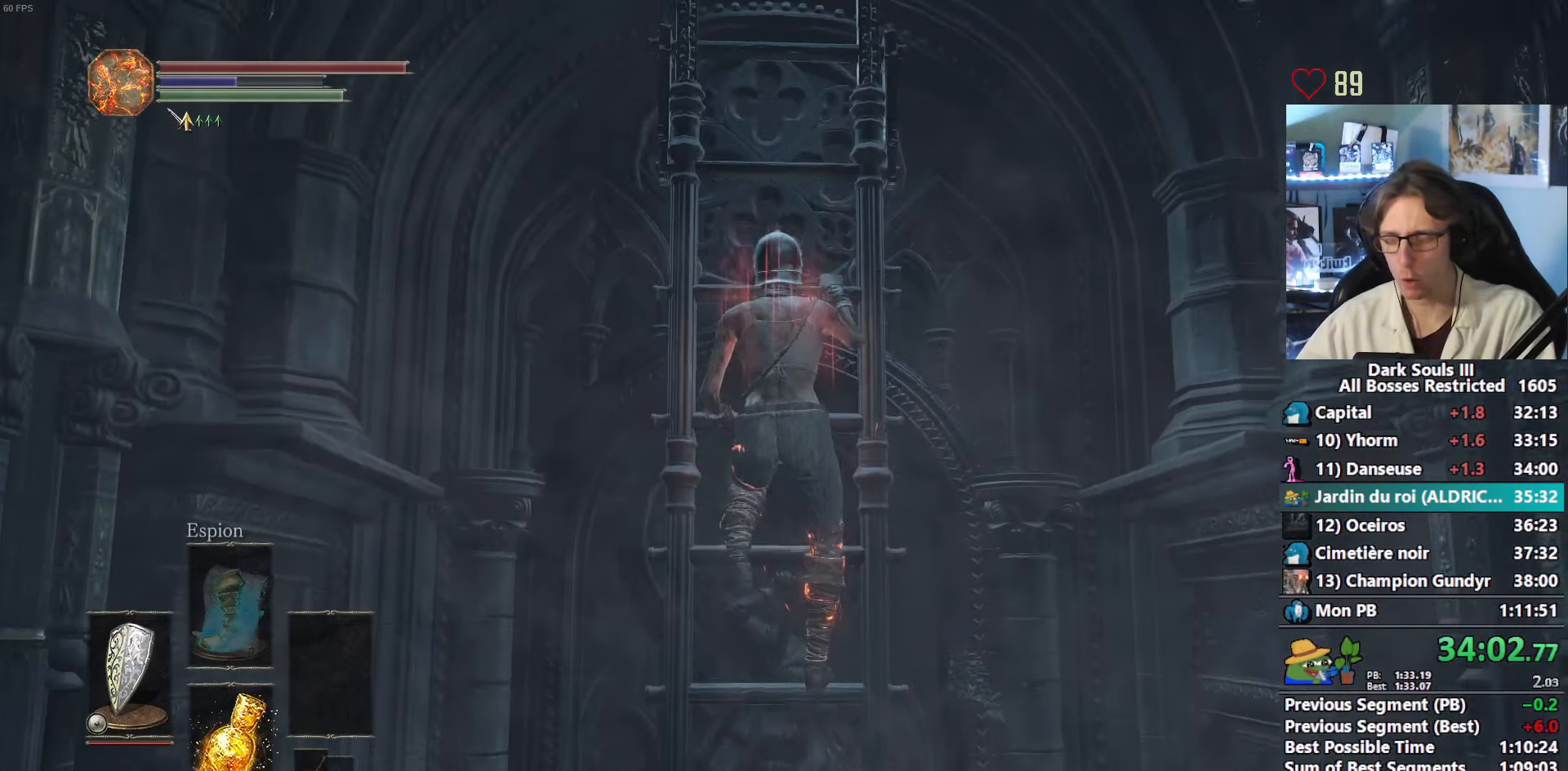
{"keys": ["space", "z"], "mouse": [], "events": []}
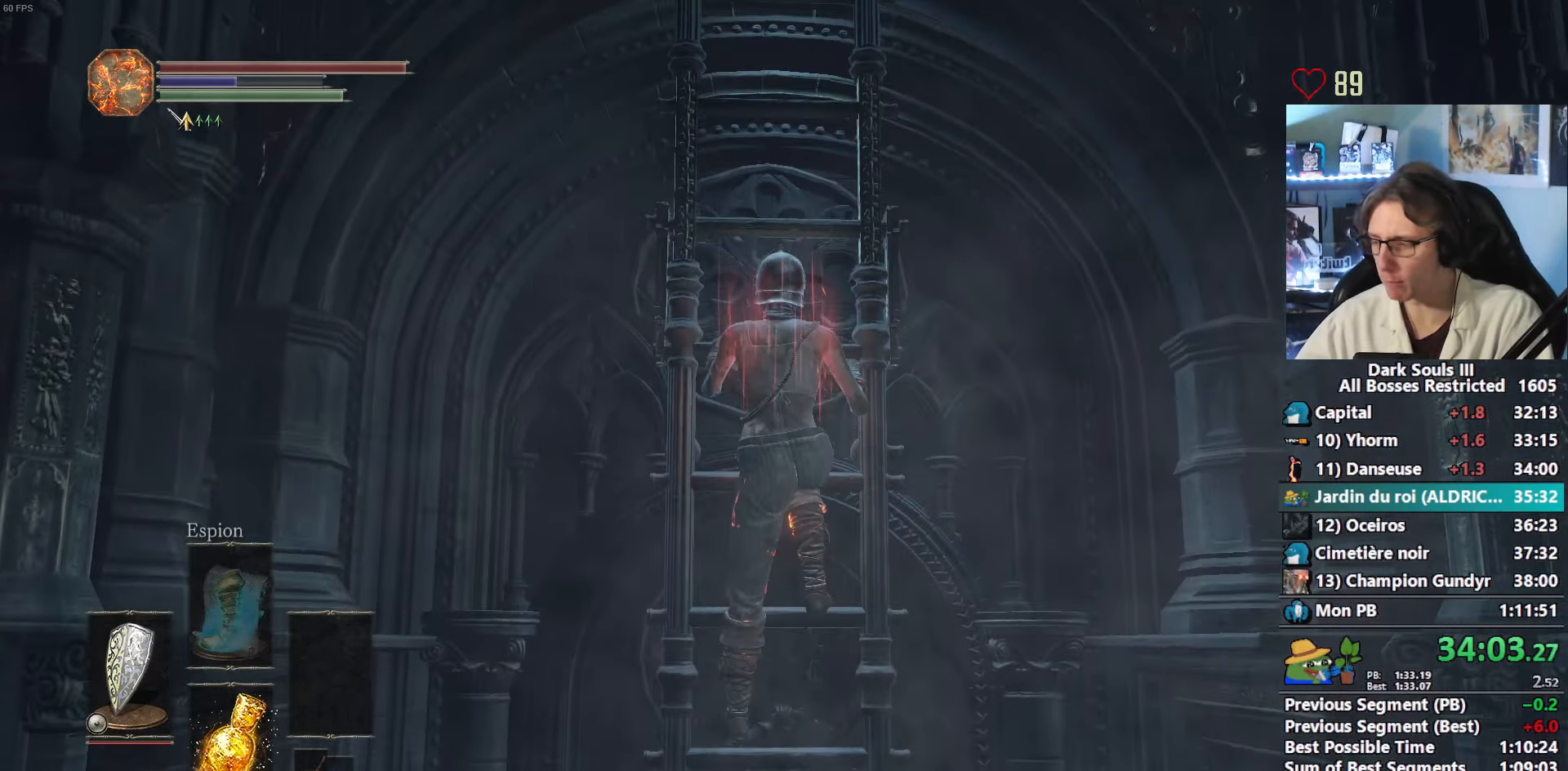
{"keys": ["space", "z"], "mouse": [], "events": []}
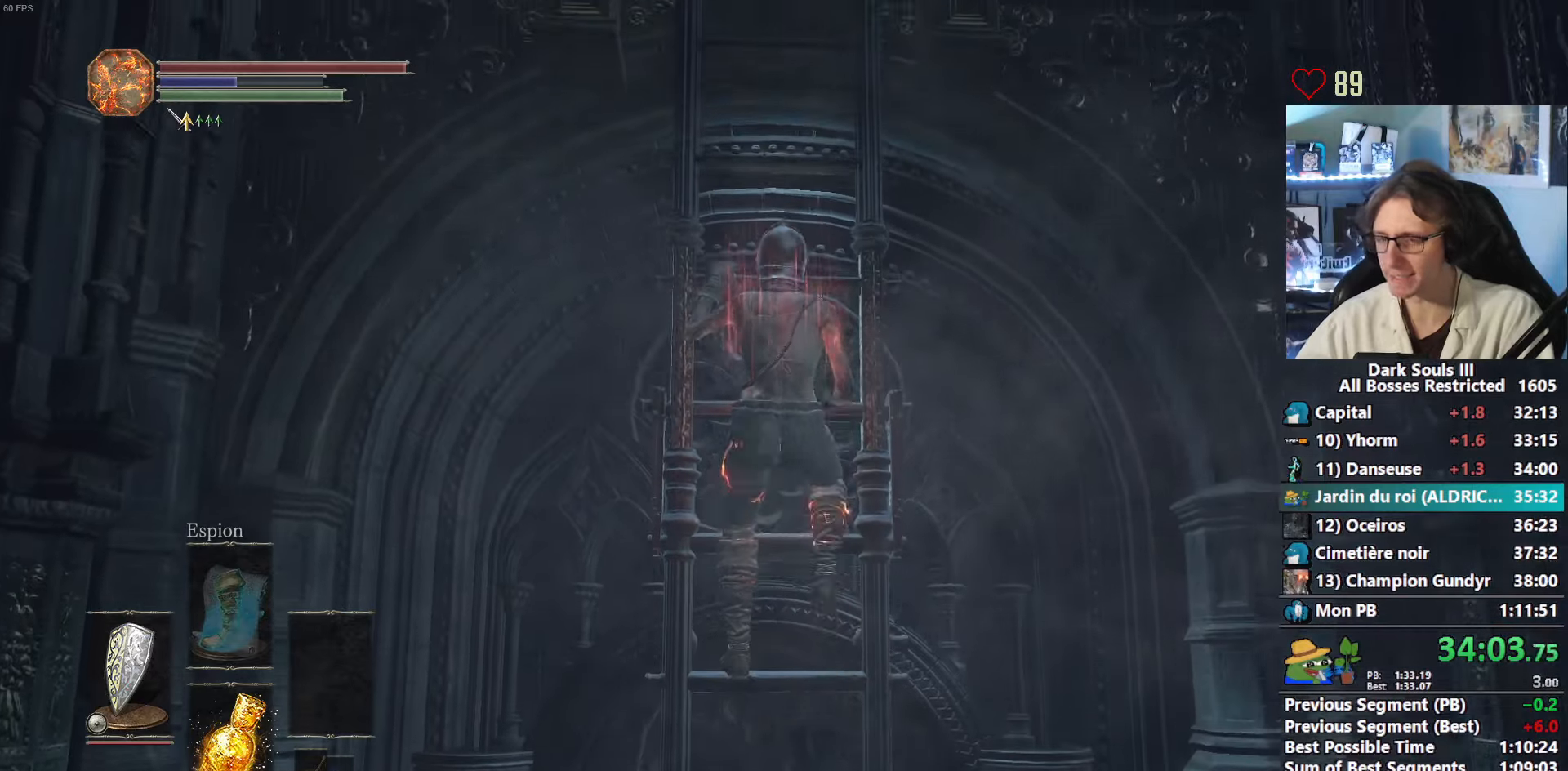
{"keys": ["space", "z"], "mouse": [], "events": []}
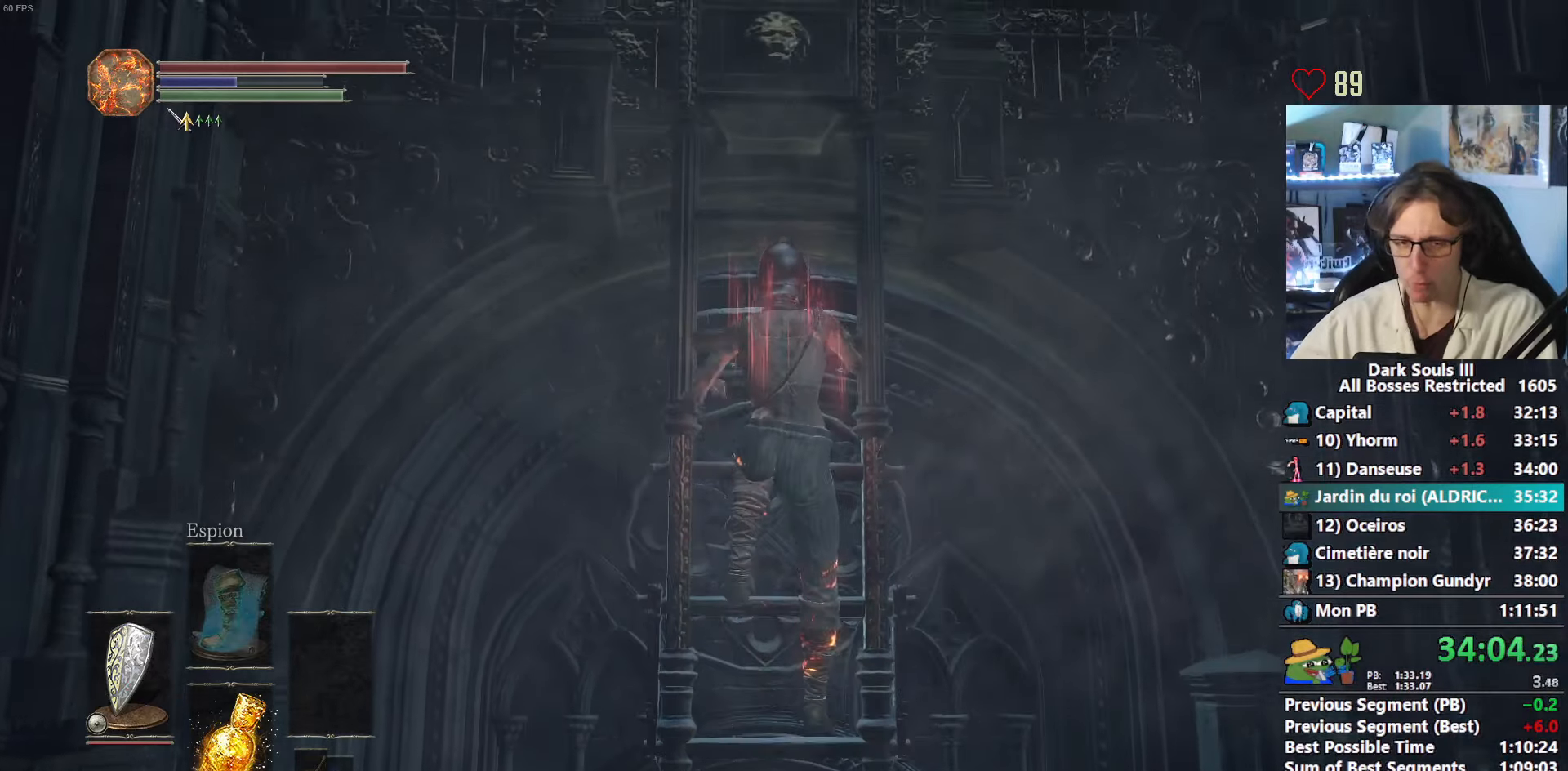
{"keys": ["space", "z"], "mouse": [], "events": []}
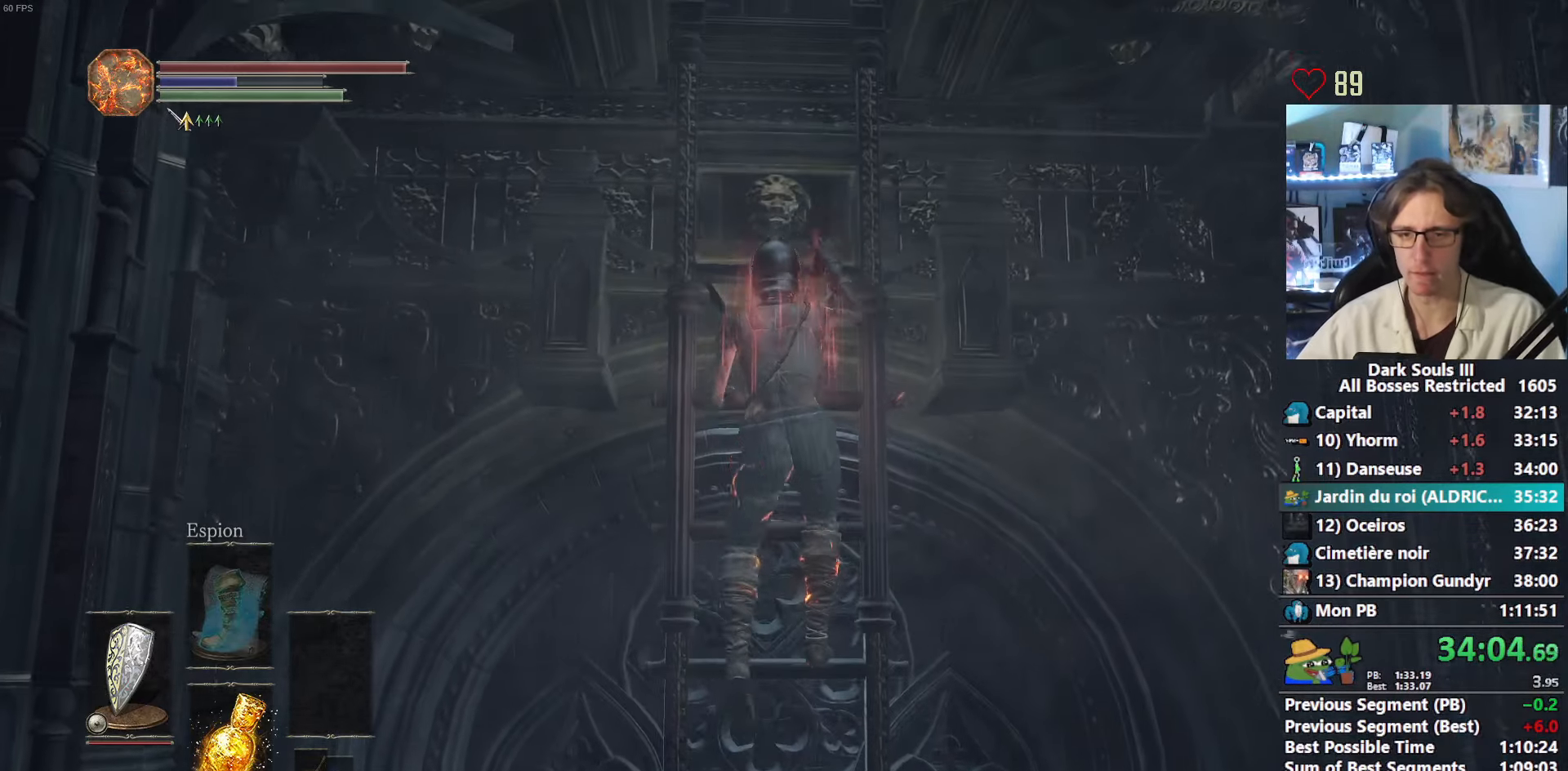
{"keys": ["space", "z"], "mouse": [], "events": []}
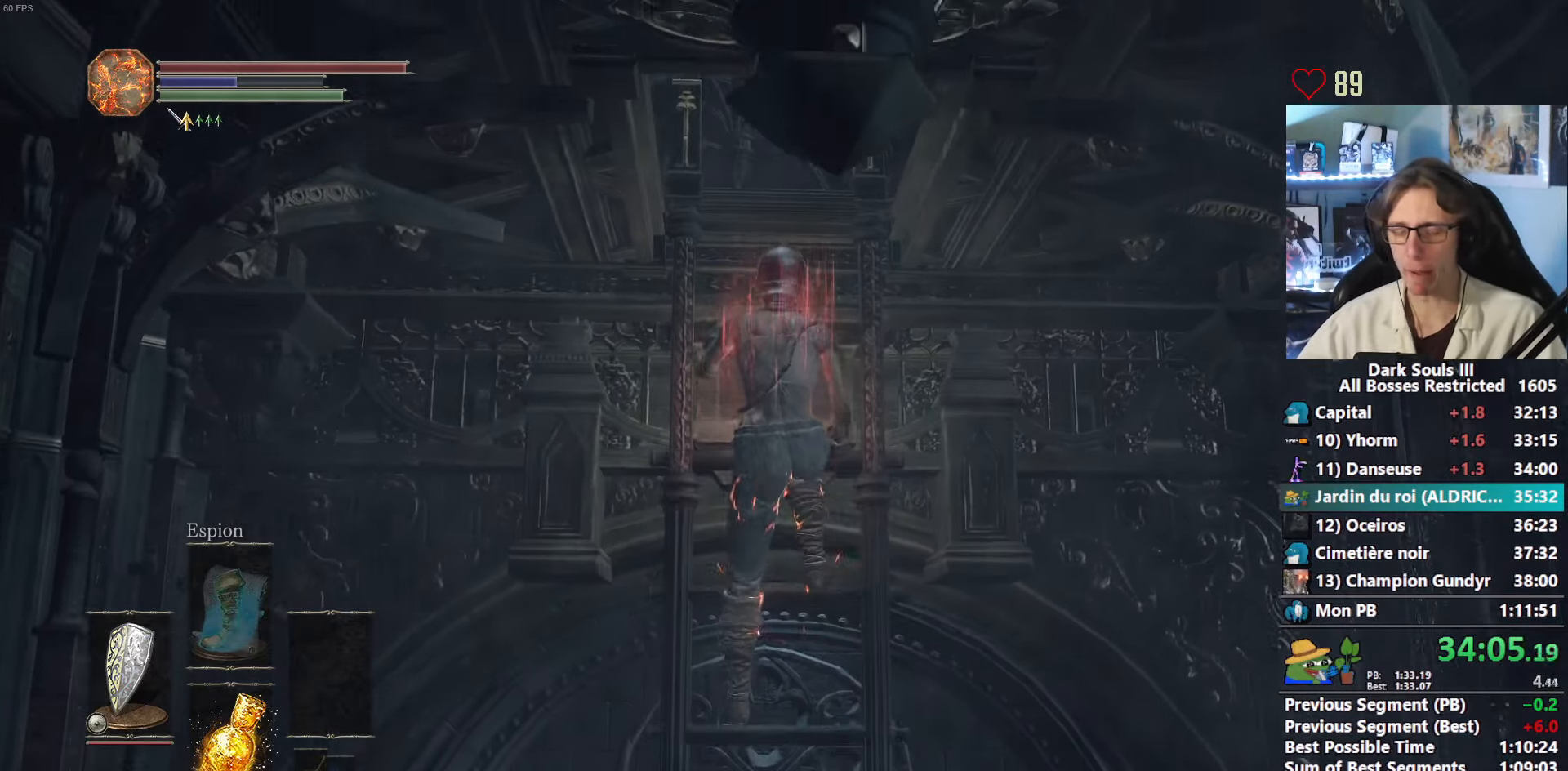
{"keys": ["space", "z"], "mouse": [], "events": []}
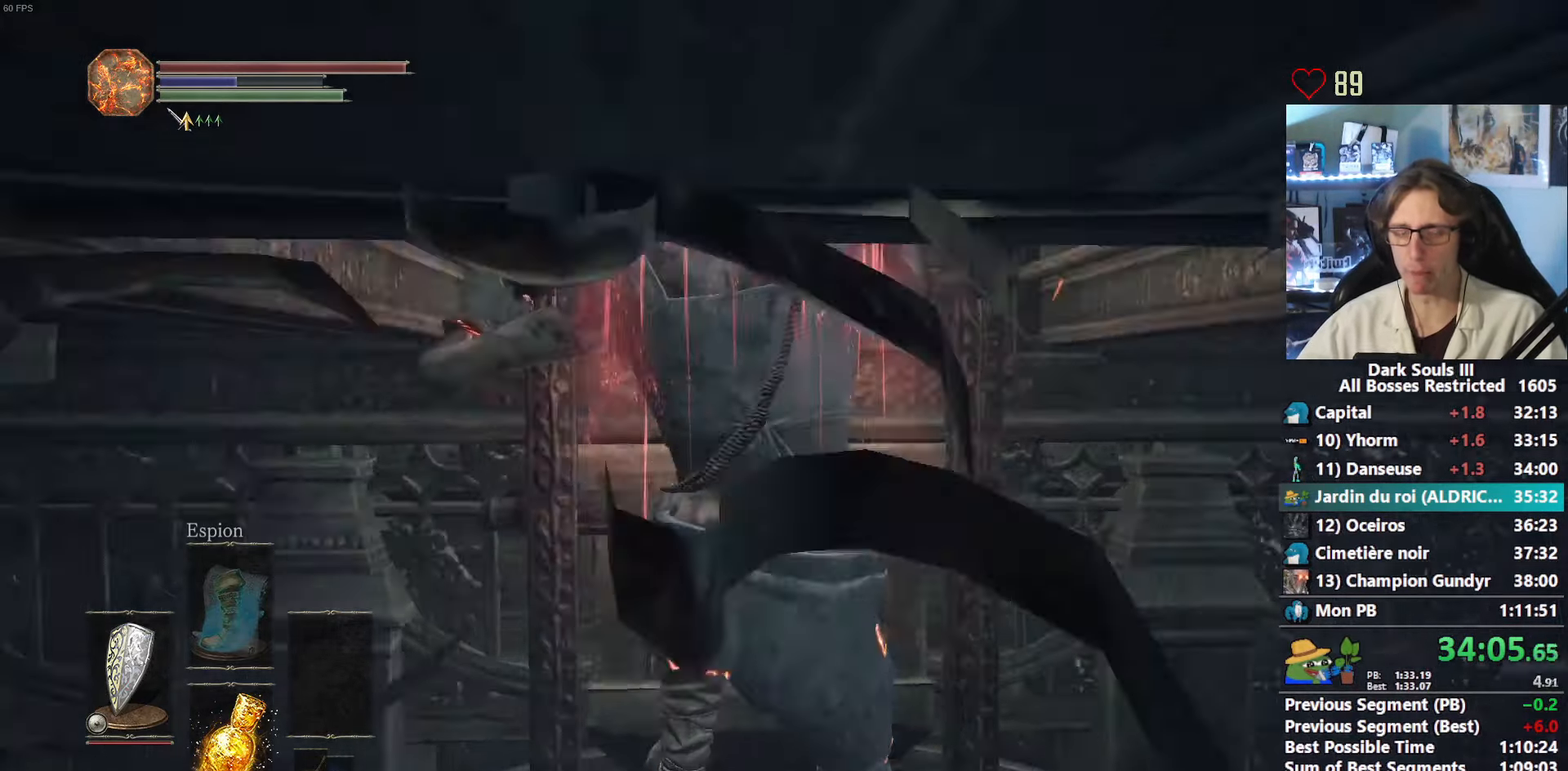
{"keys": ["space", "z"], "mouse": [], "events": []}
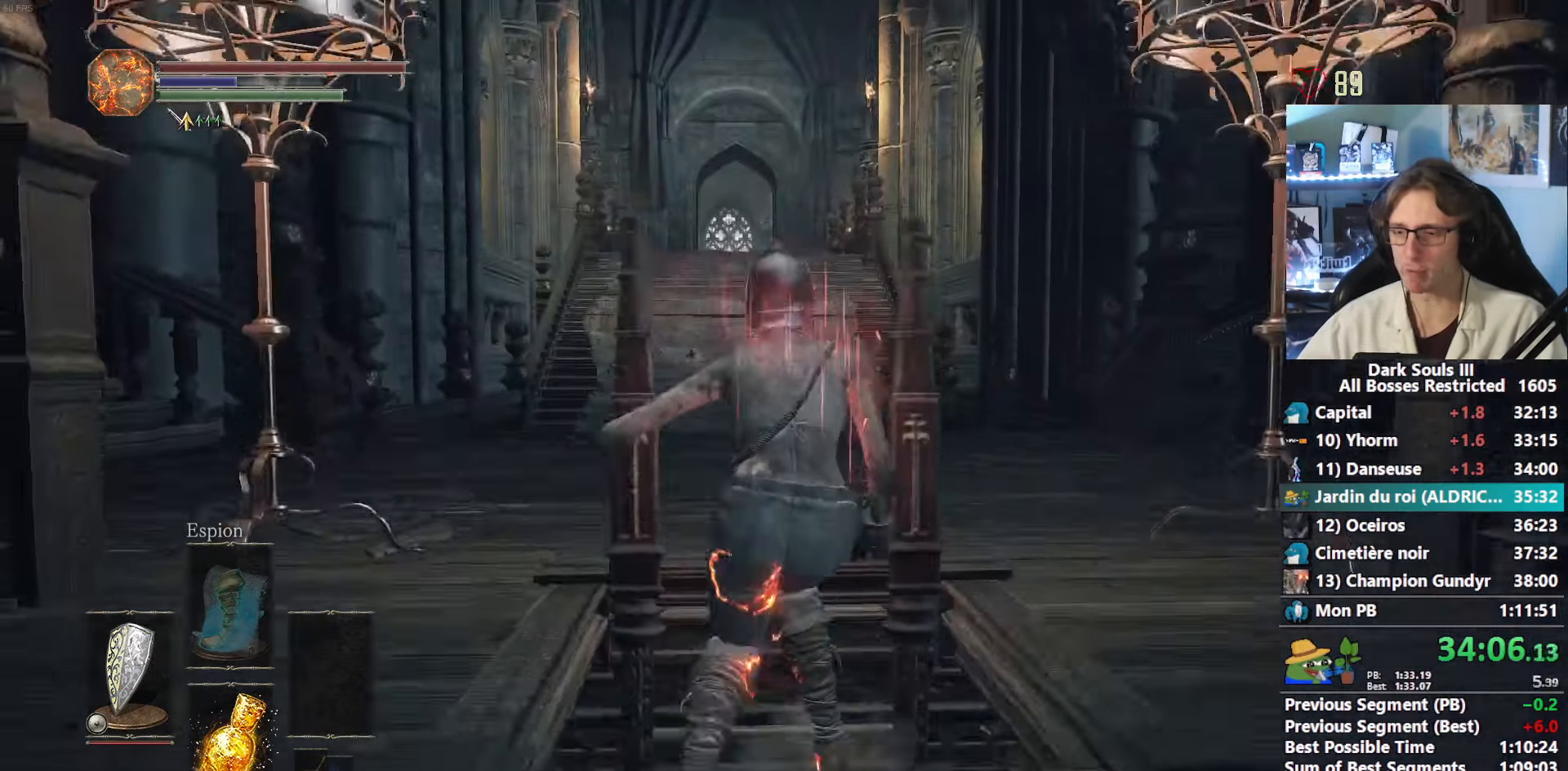
{"keys": ["space", "z"], "mouse": [], "events": []}
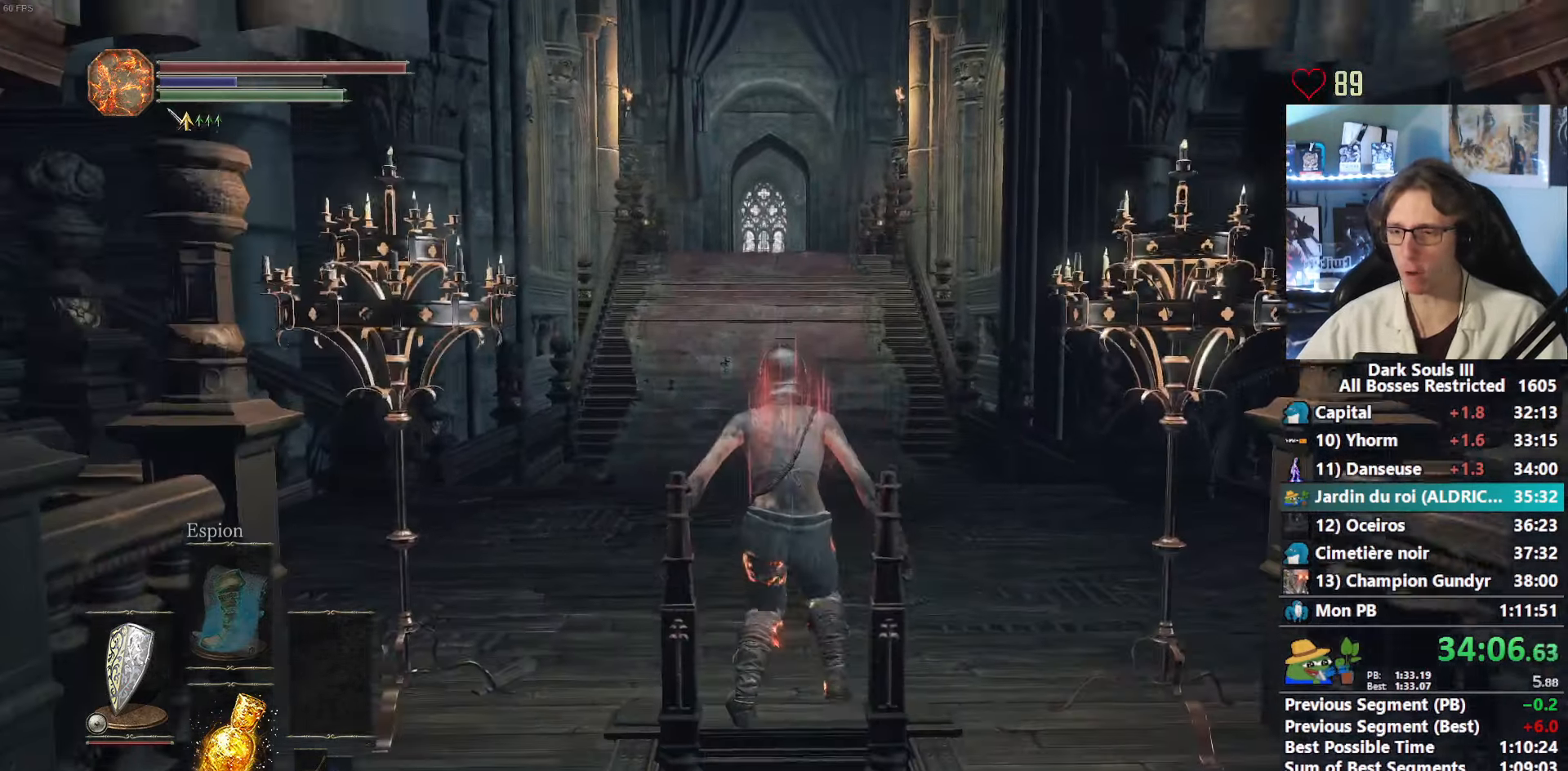
{"keys": ["space", "tab", "z"], "mouse": [], "events": [[400, "tab", "down"]]}
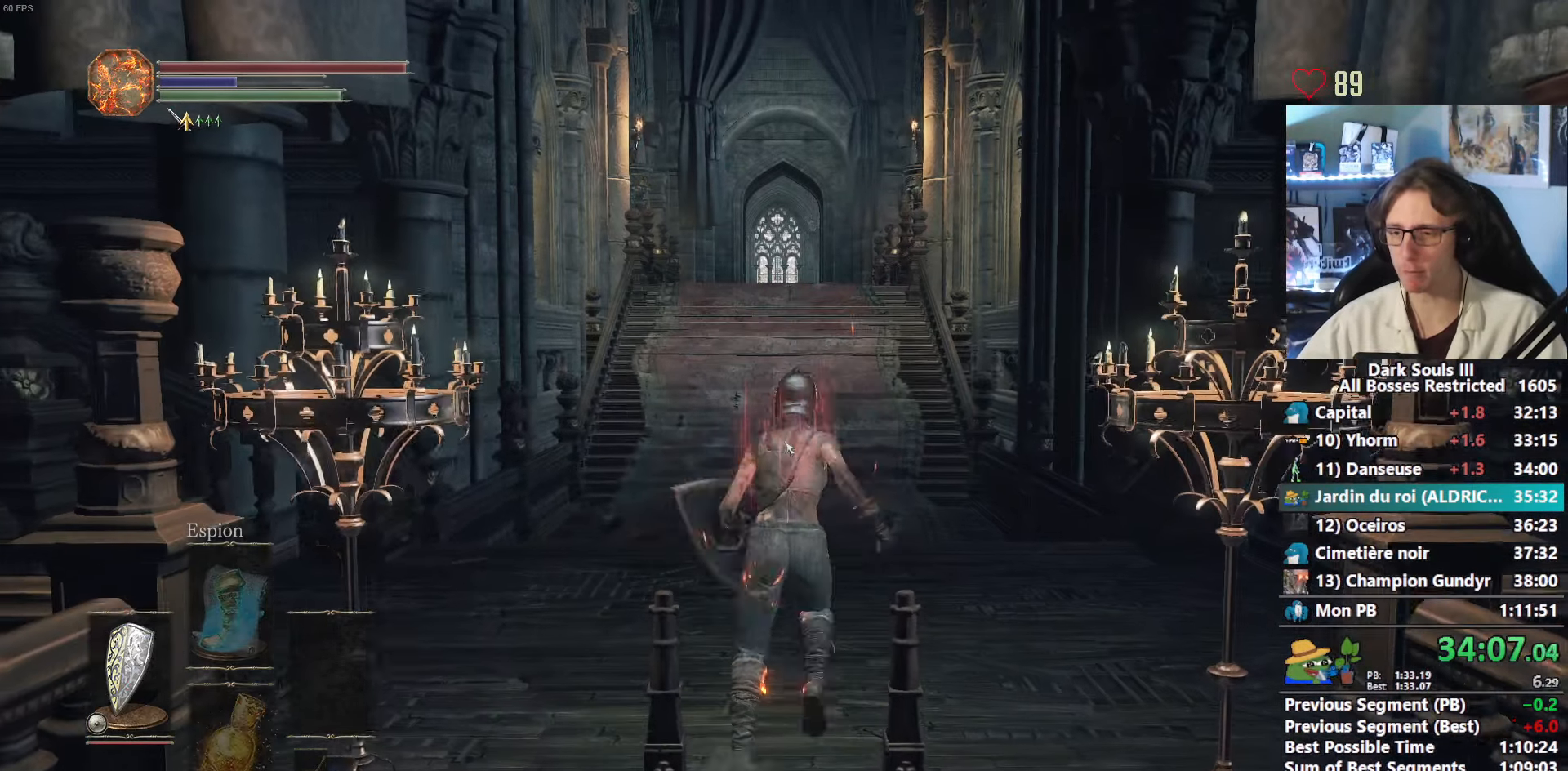
{"keys": ["space", "z"], "mouse": [], "events": [[50, "e", "down"], [50, "tab", "up"], [150, "e", "up"]]}
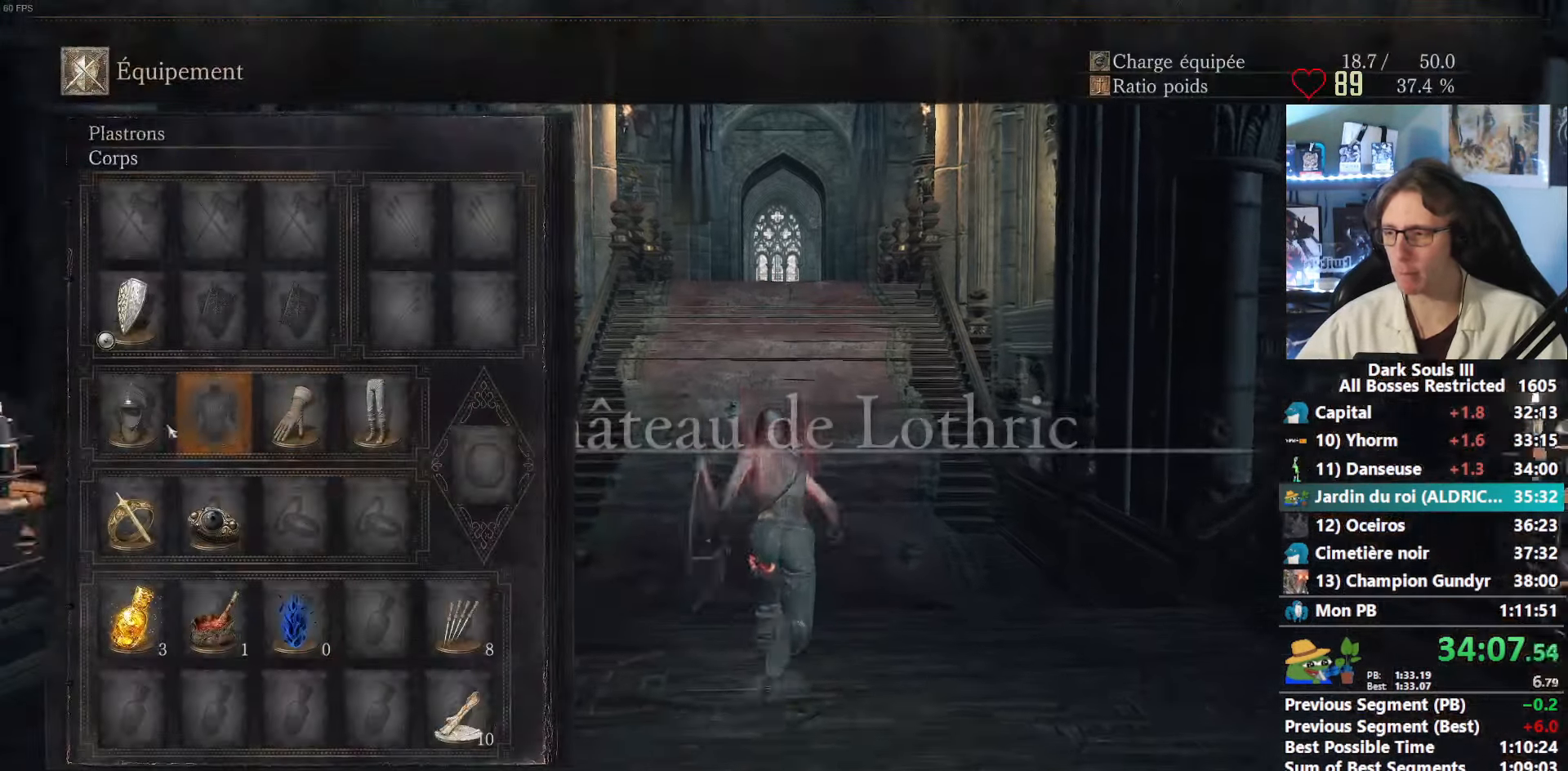
{"keys": ["space", "z"], "mouse": [], "events": [[117, "r", "down"], [150, "r", "up"], [350, "r", "down"], [434, "r", "up"]]}
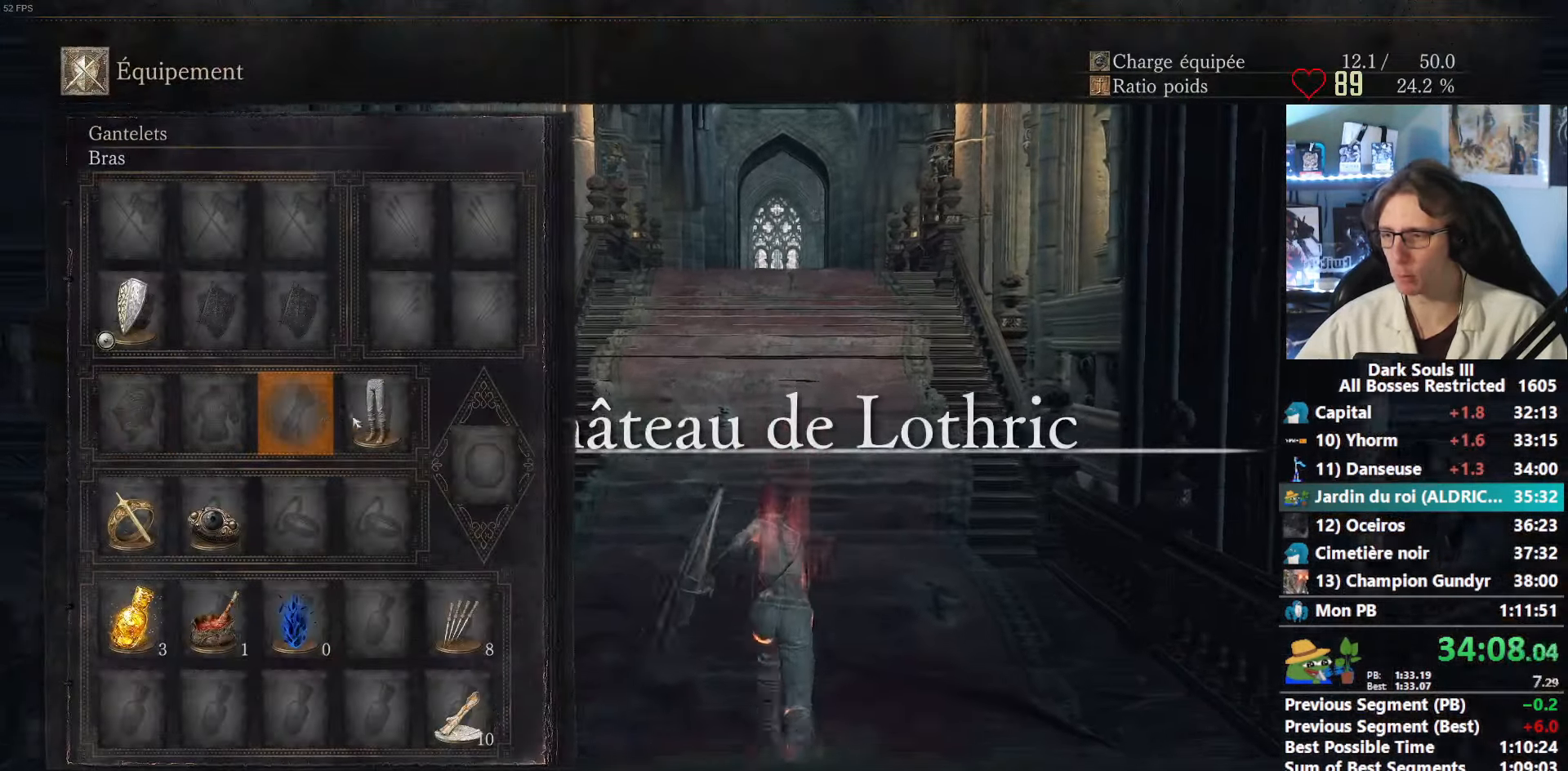
{"keys": ["space", "z"], "mouse": ["left"], "events": [[133, "mouse_left", "down"], [216, "mouse_left", "up"], [500, "mouse_left", "down"]]}
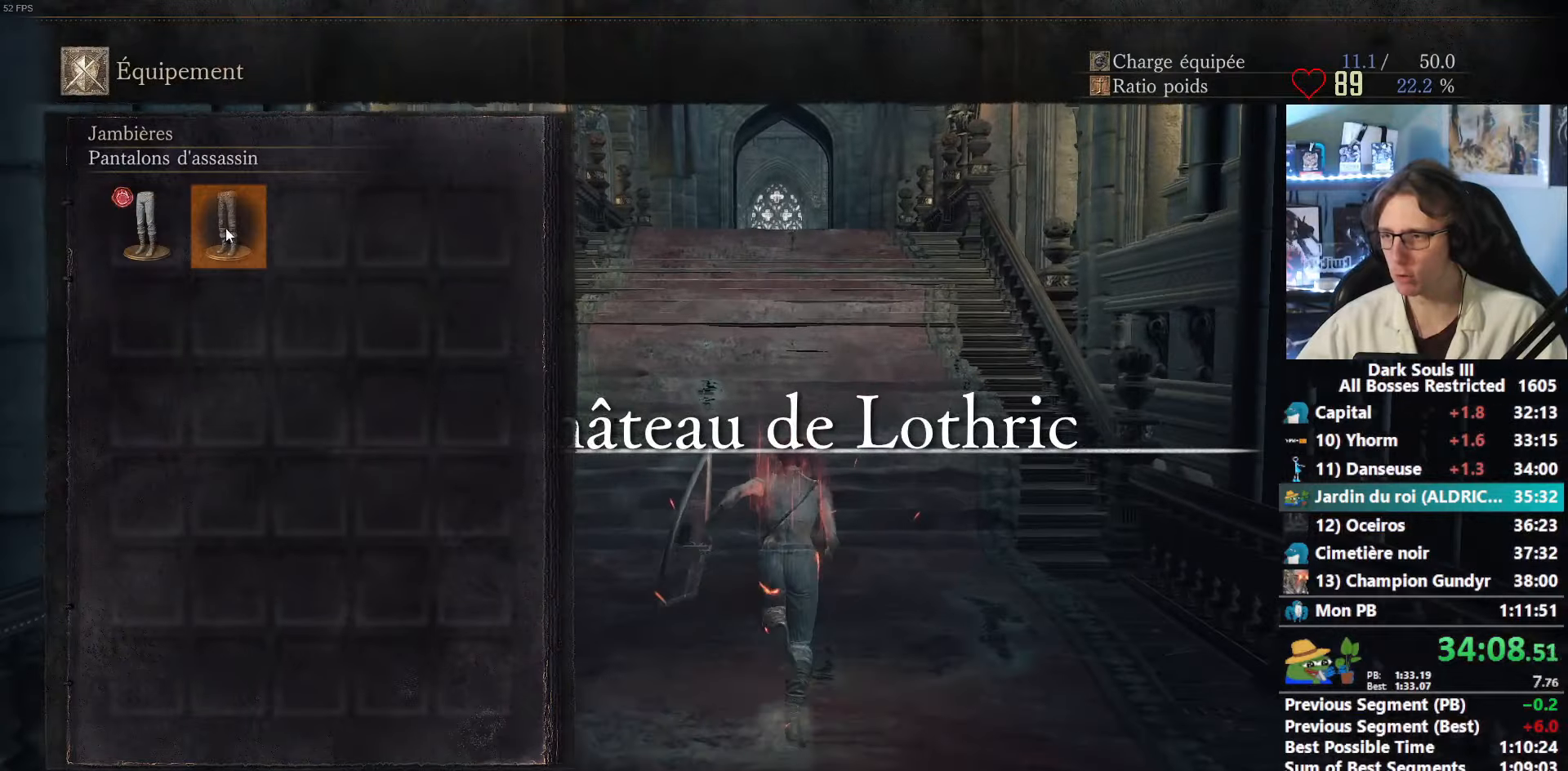
{"keys": ["space", "z"], "mouse": [], "events": [[150, "a", "down"], [150, "mouse_left", "up"], [233, "a", "up"]]}
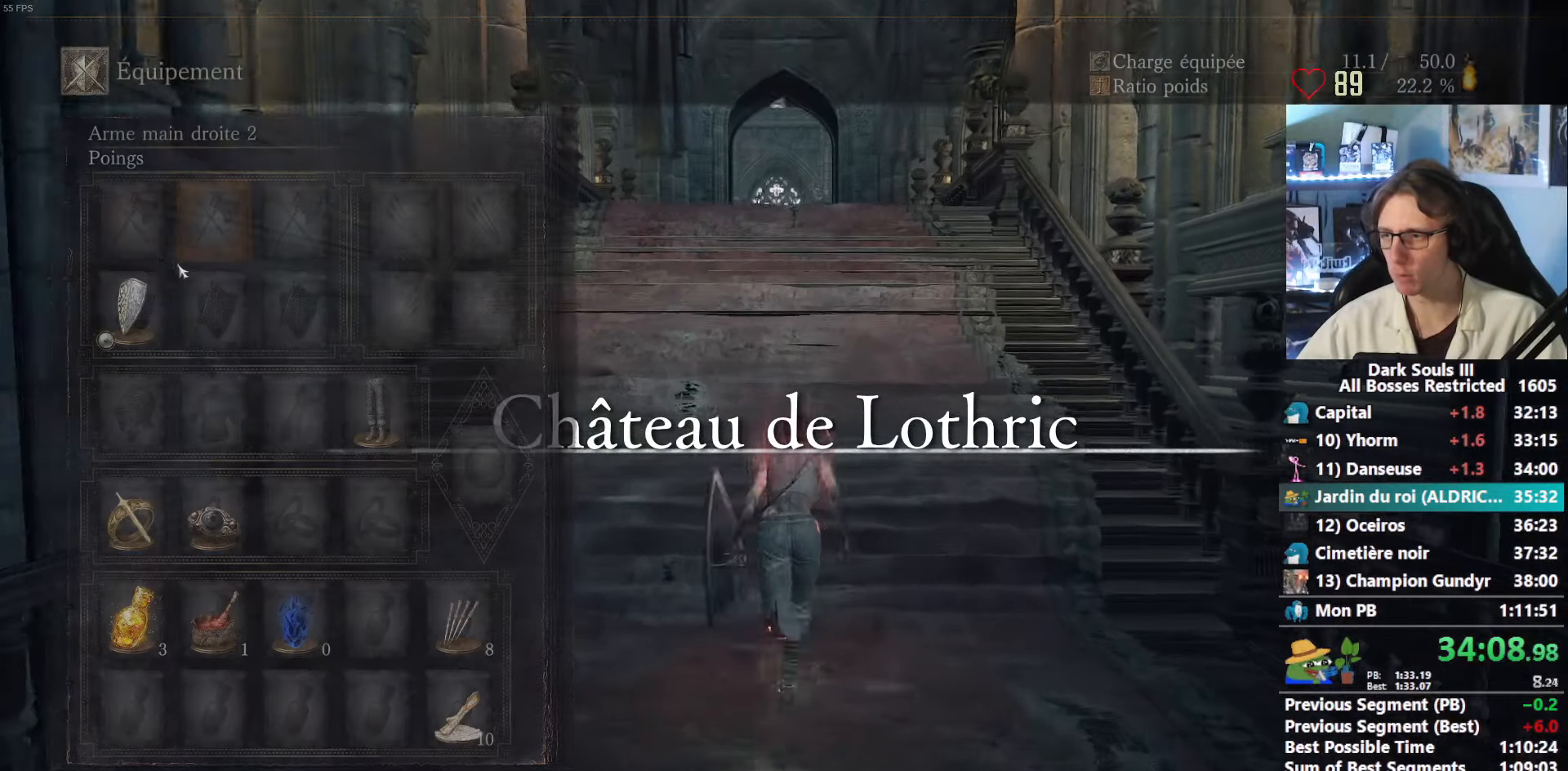
{"keys": ["space", "z"], "mouse": [], "events": [[150, "mouse_left", "down"], [300, "mouse_left", "up"]]}
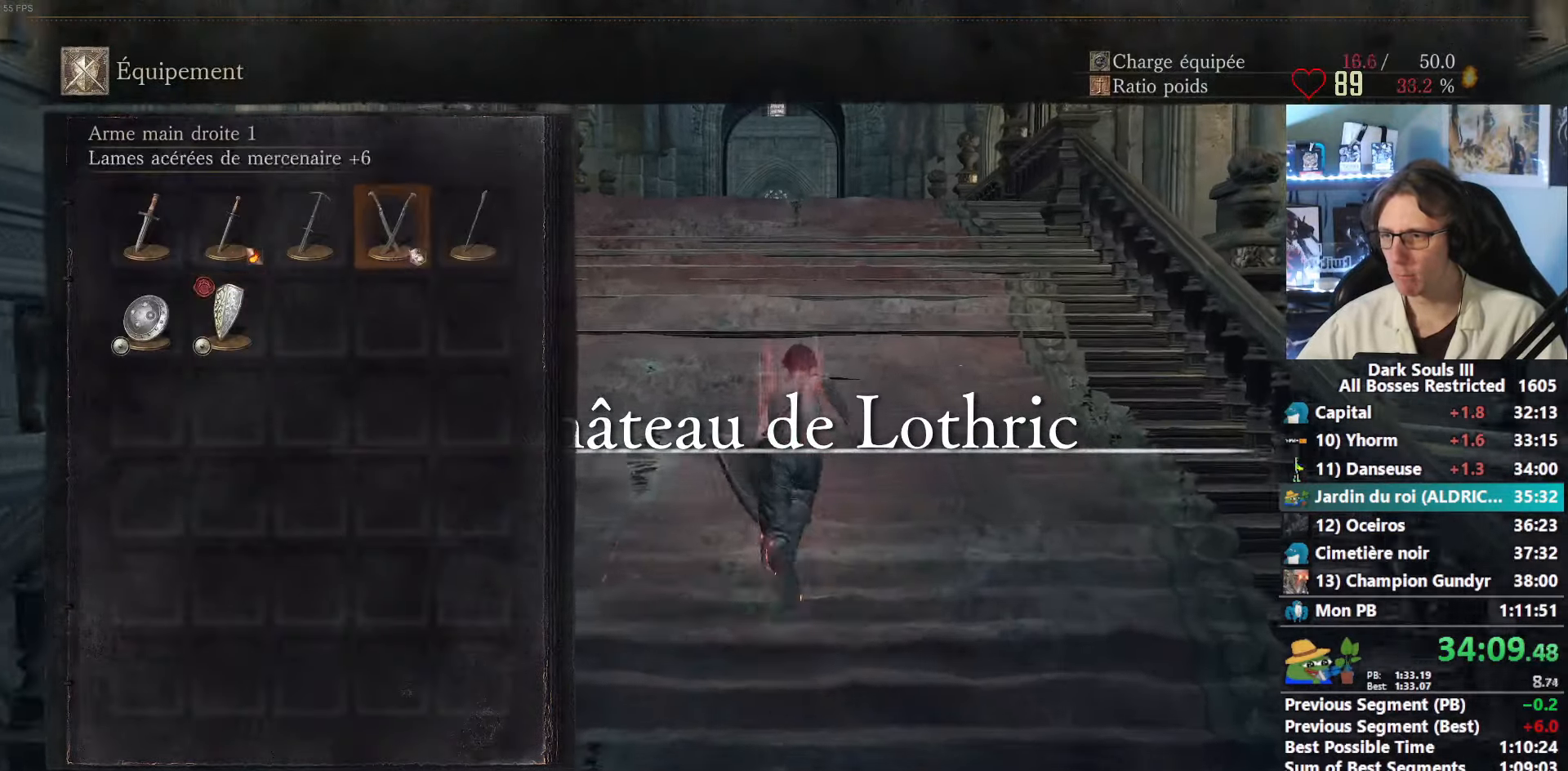
{"keys": ["space", "z"], "mouse": [], "events": [[133, "mouse_left", "down"], [266, "mouse_left", "up"], [316, "a", "down"], [366, "a", "up"]]}
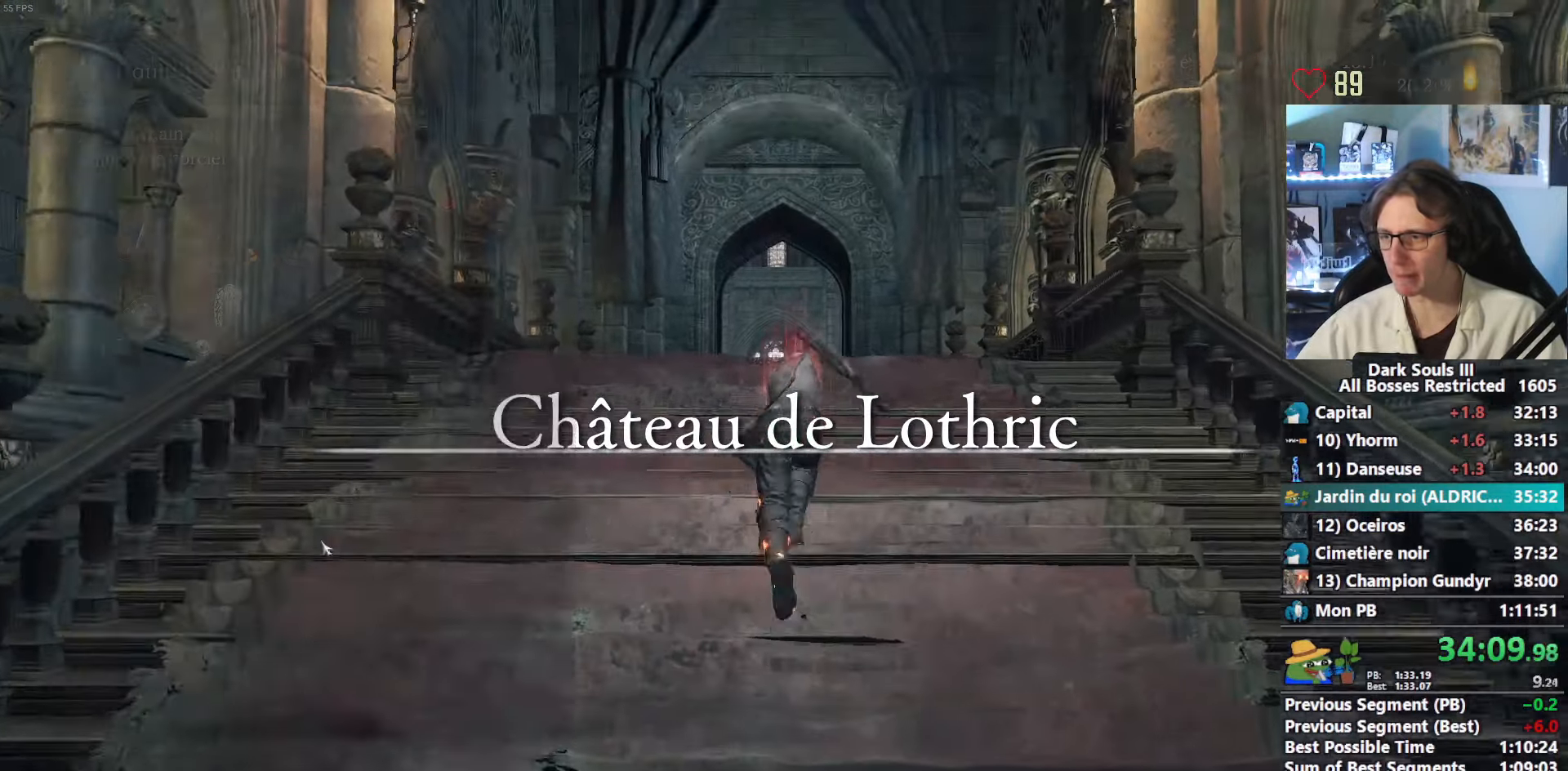
{"keys": ["space", "z"], "mouse": [], "events": [[416, "r", "down"], [466, "r", "up"]]}
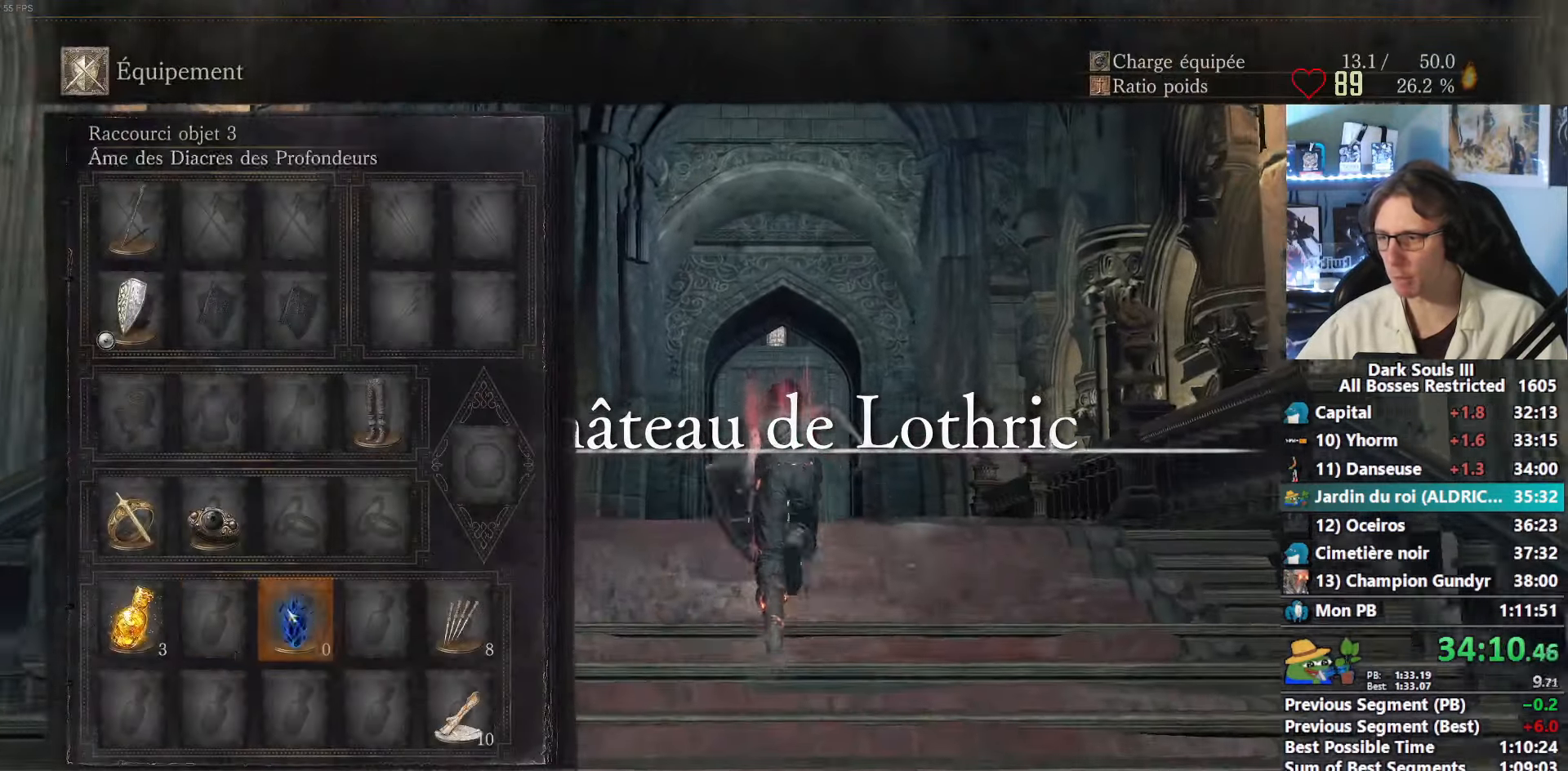
{"keys": ["space", "z"], "mouse": [], "events": [[66, "r", "down"], [116, "r", "up"], [300, "mouse_left", "down"], [400, "mouse_left", "up"]]}
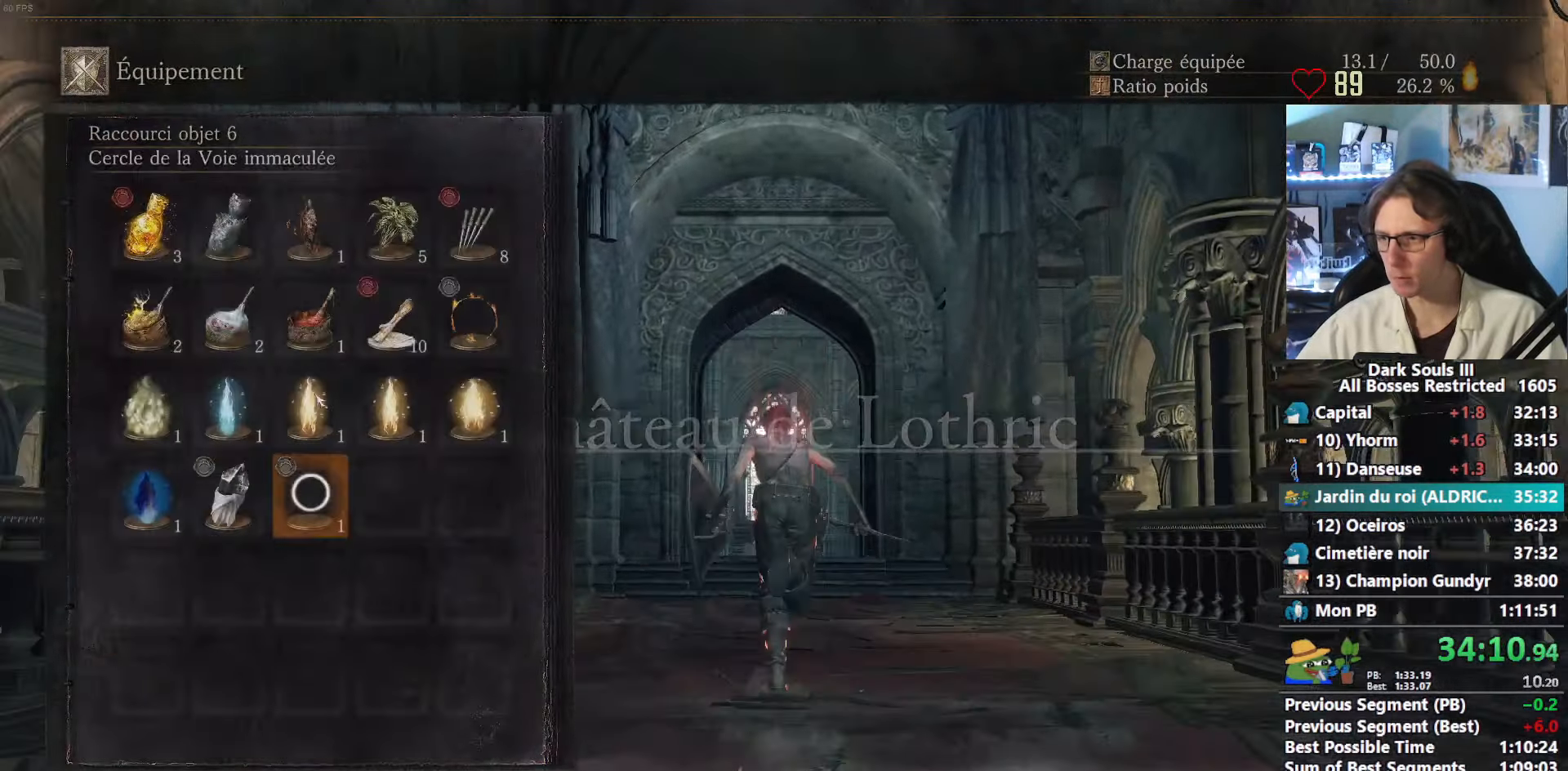
{"keys": ["space", "z"], "mouse": [], "events": [[316, "mouse_left", "down"], [416, "mouse_left", "up"]]}
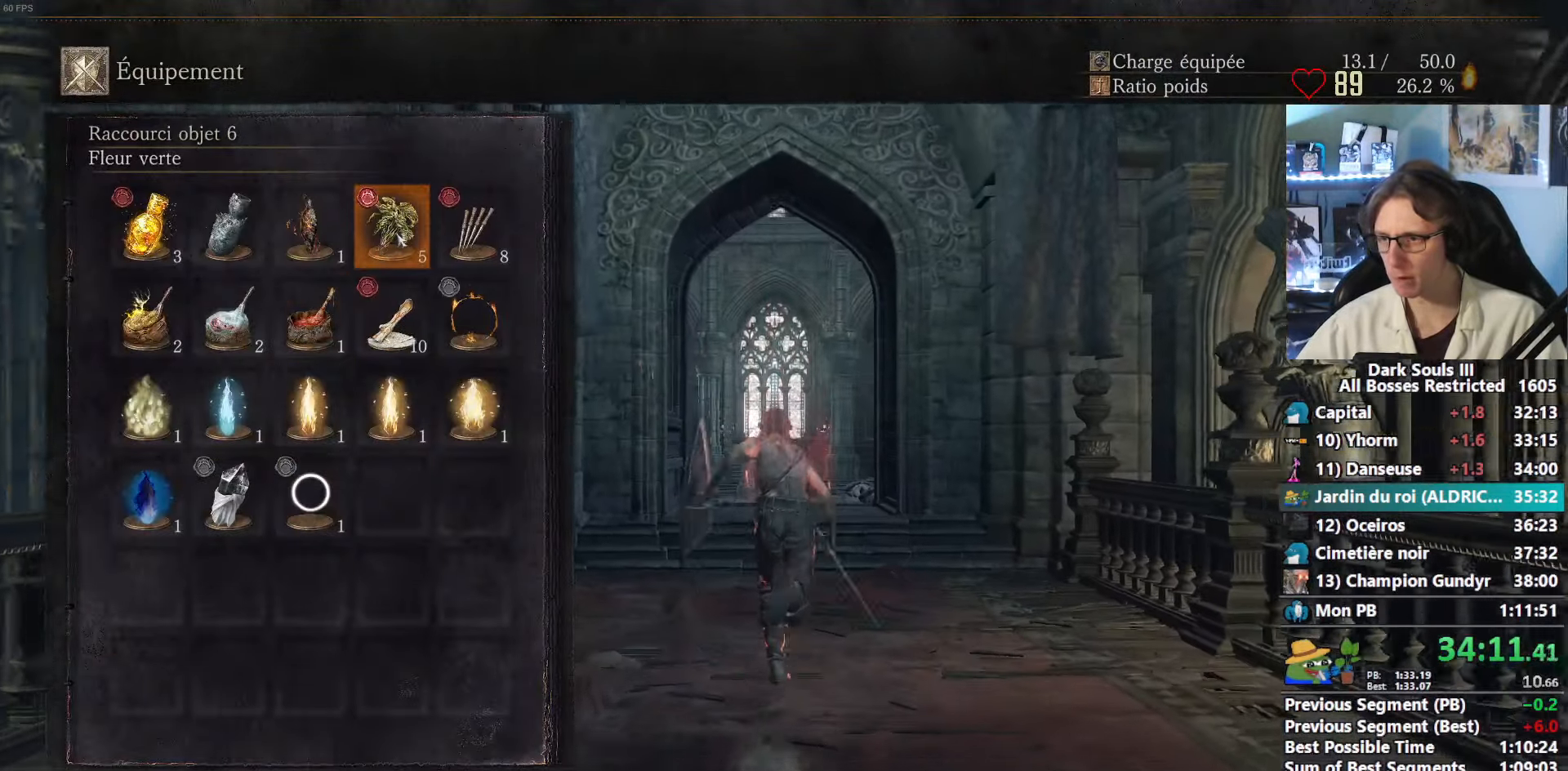
{"keys": ["space", "z"], "mouse": [], "events": []}
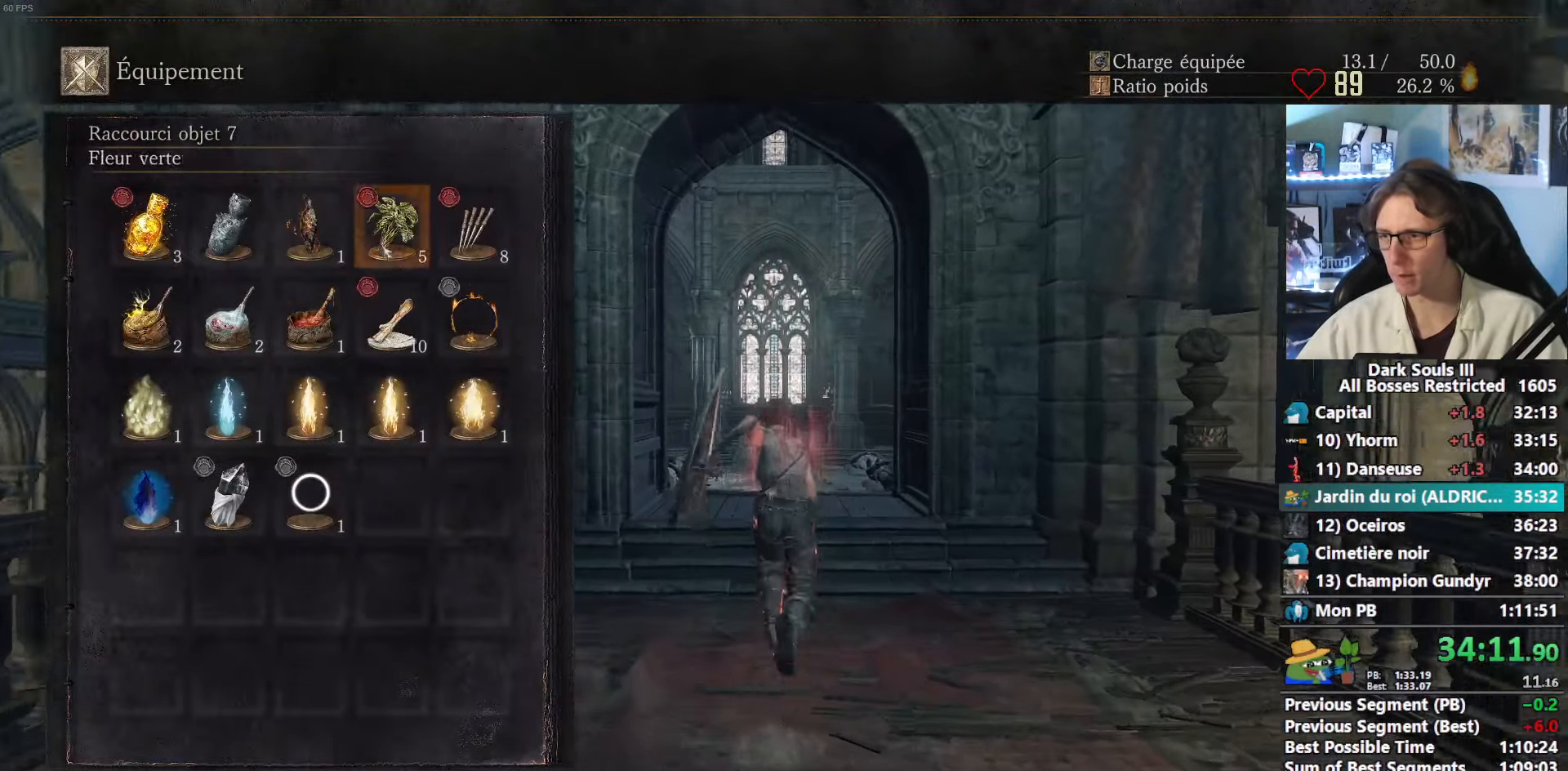
{"keys": ["space", "tab", "z"], "mouse": [], "events": [[350, "mouse_left", "down"], [483, "mouse_left", "up"], [483, "tab", "down"]]}
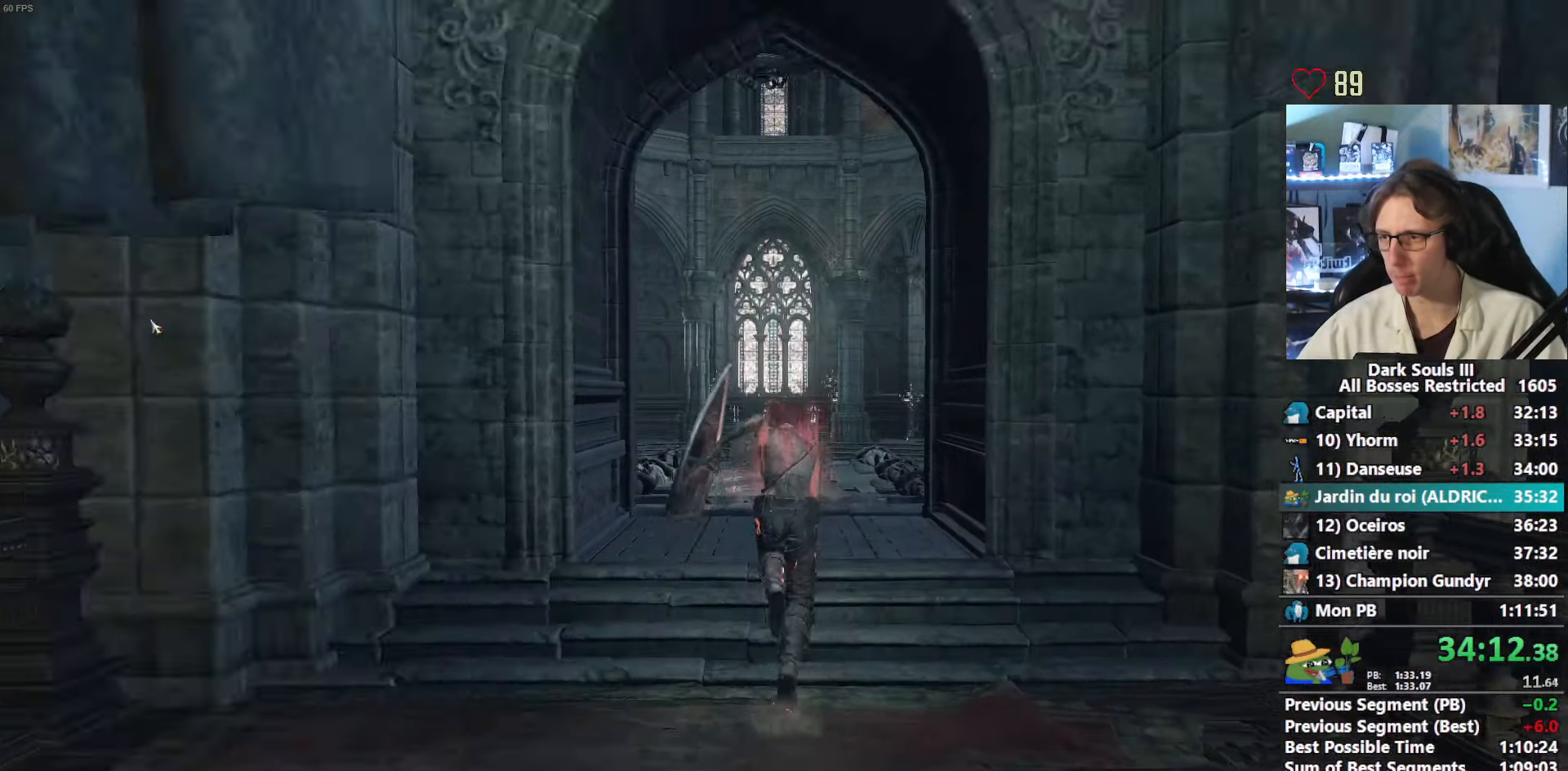
{"keys": ["space", "z"], "mouse": [], "events": [[133, "tab", "up"]]}
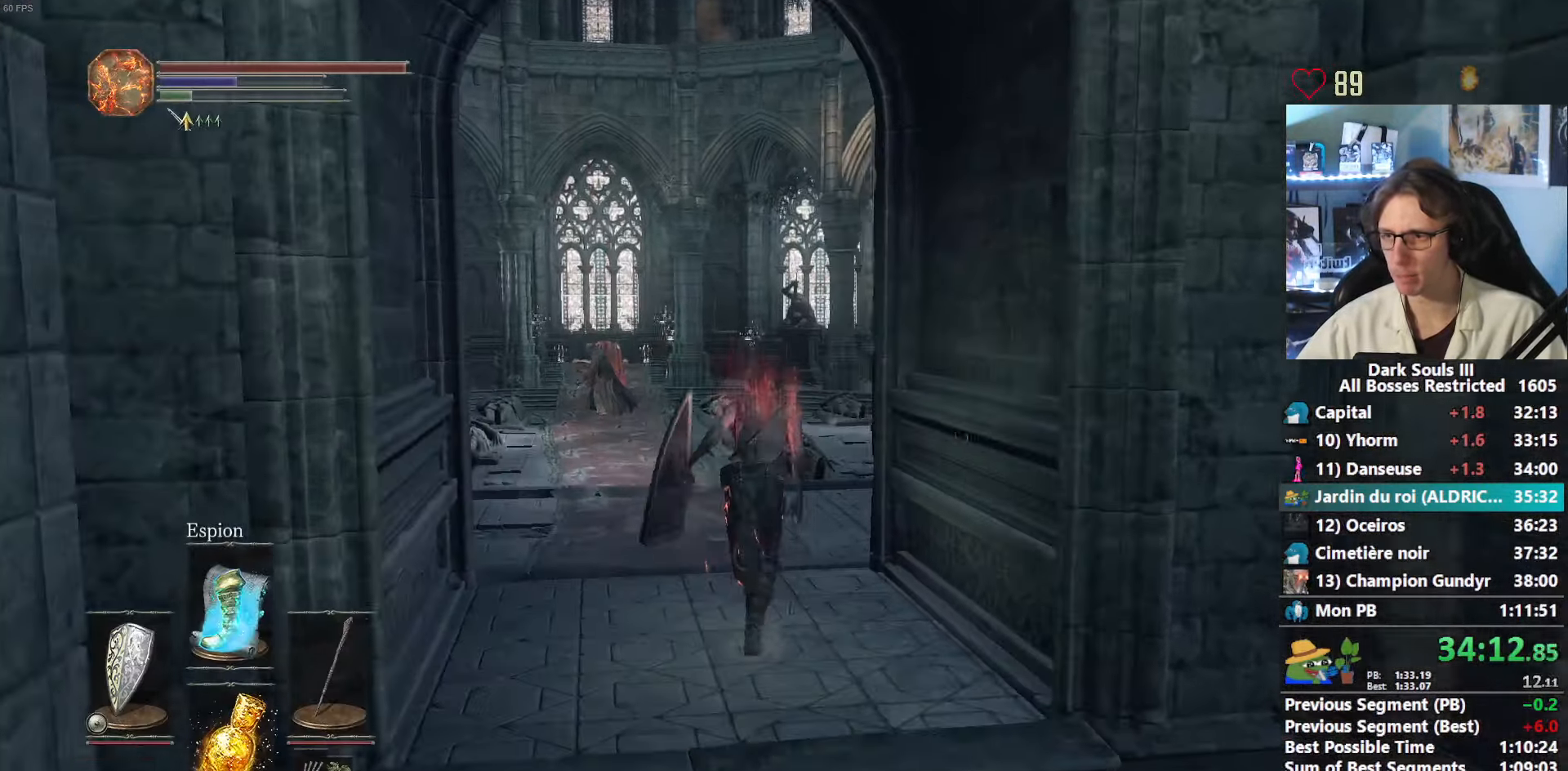
{"keys": ["z"], "mouse": [], "events": [[383, "space", "up"]]}
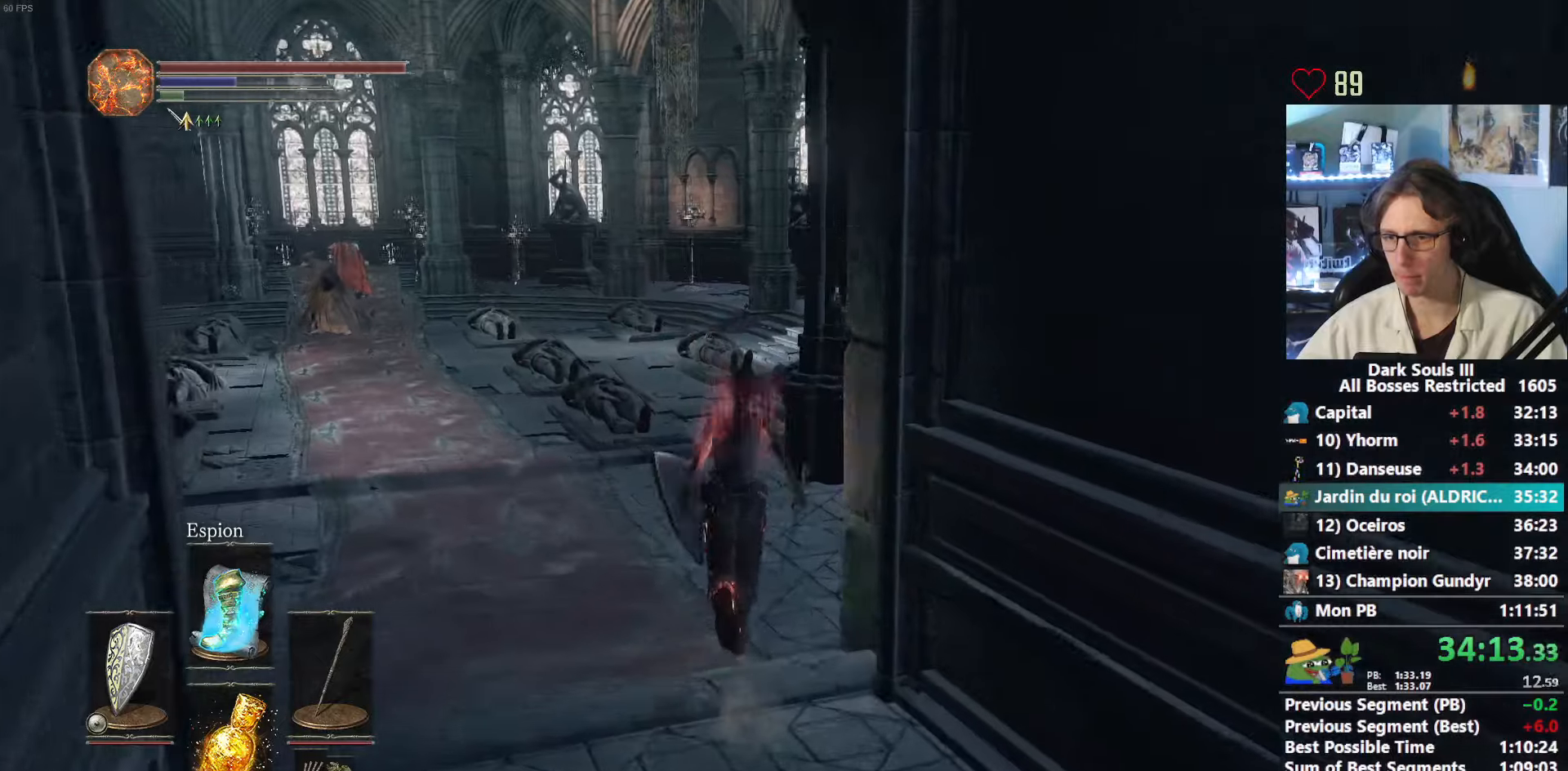
{"keys": ["z"], "mouse": [], "events": []}
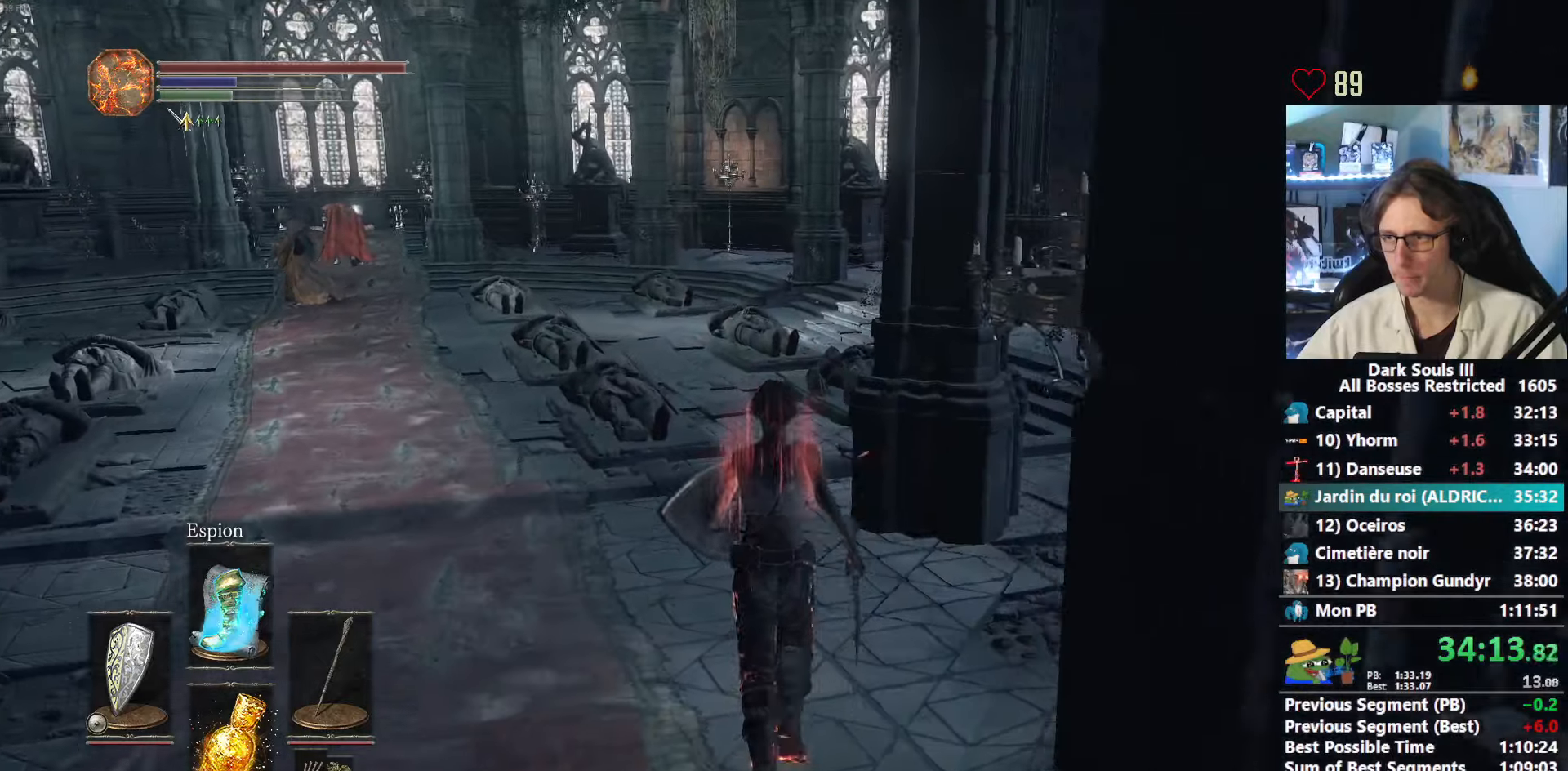
{"keys": ["space", "z"], "mouse": [], "events": [[400, "space", "down"]]}
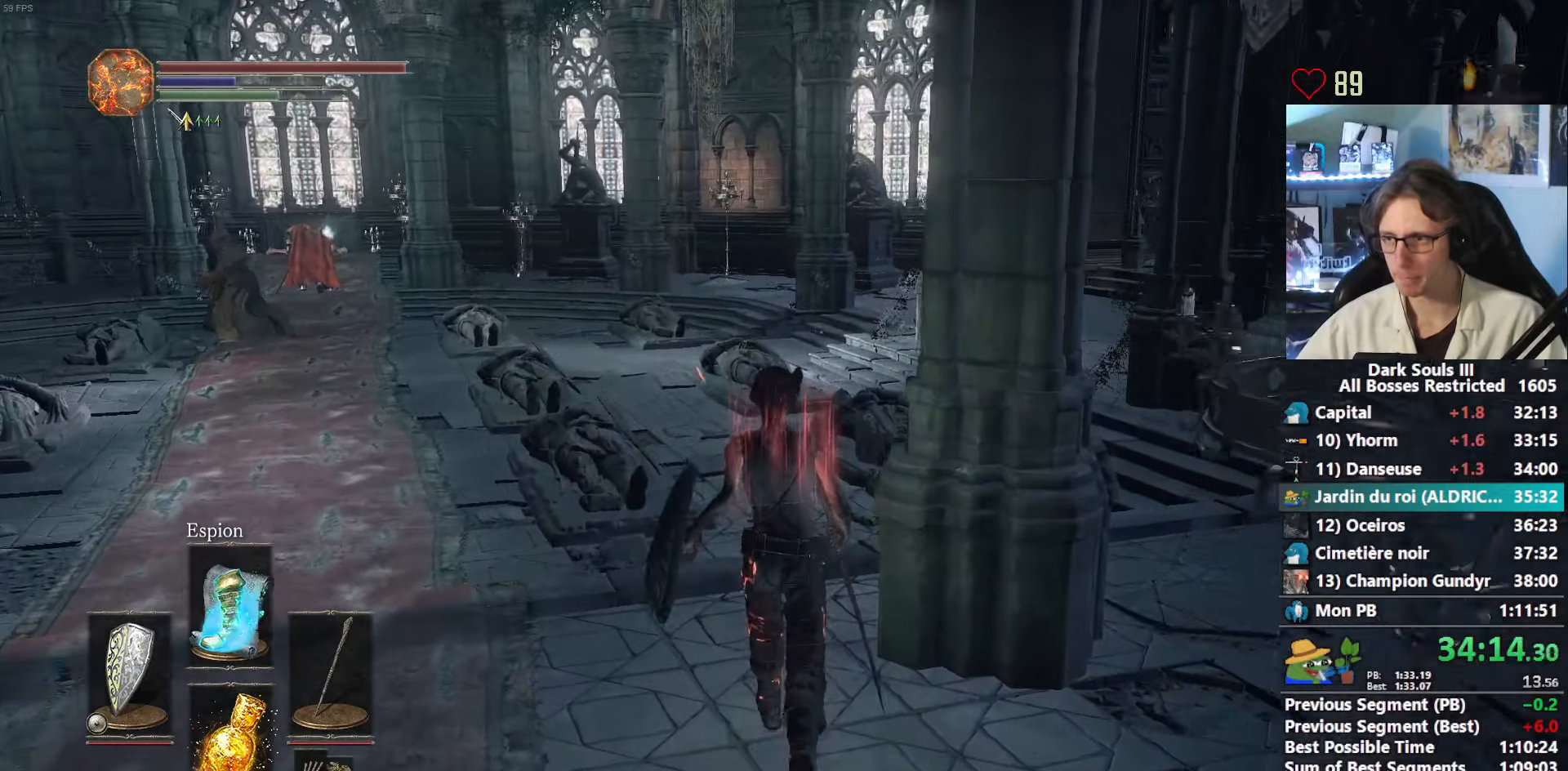
{"keys": ["space", "z"], "mouse": [], "events": []}
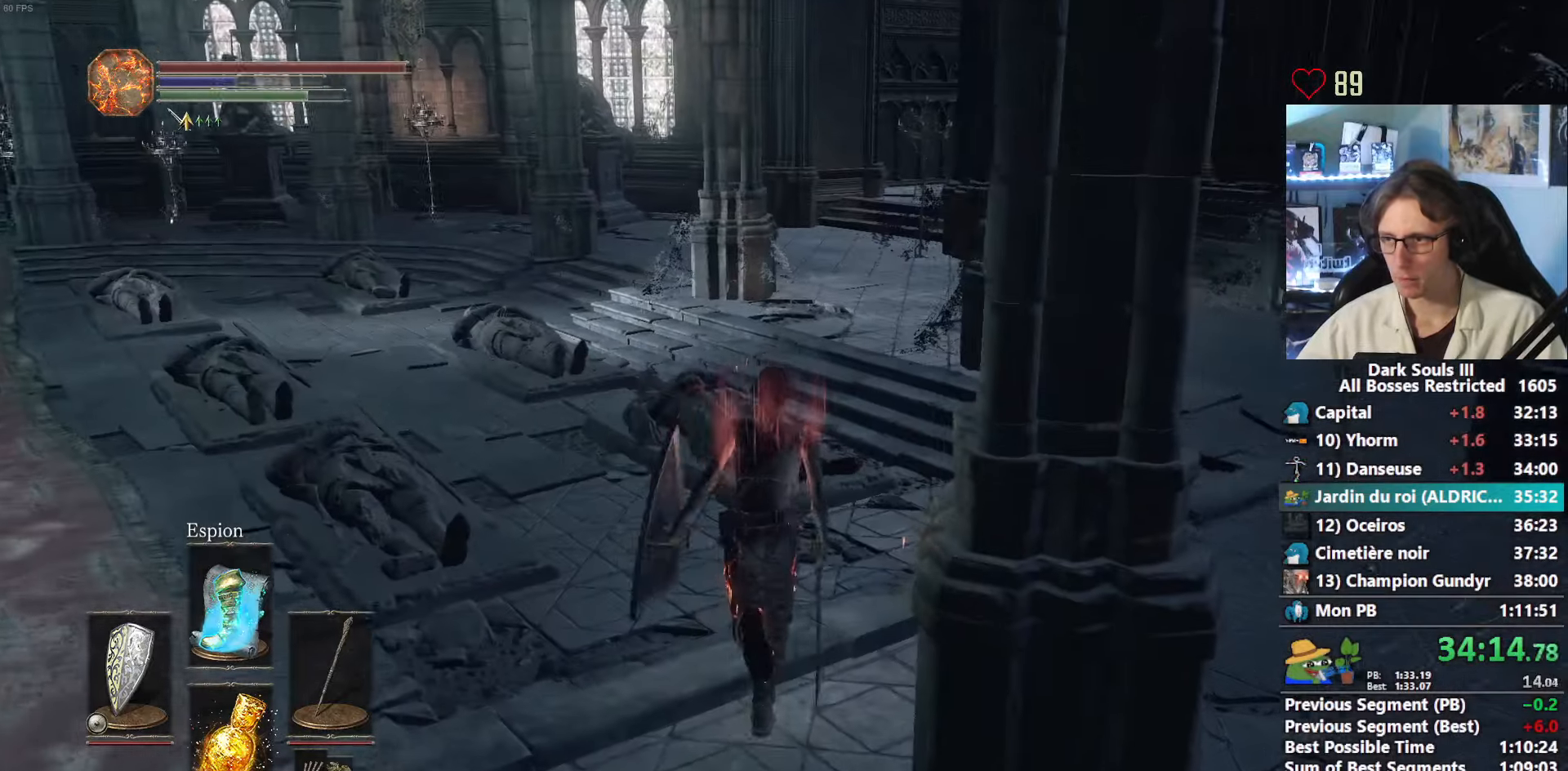
{"keys": ["space", "z"], "mouse": [], "events": []}
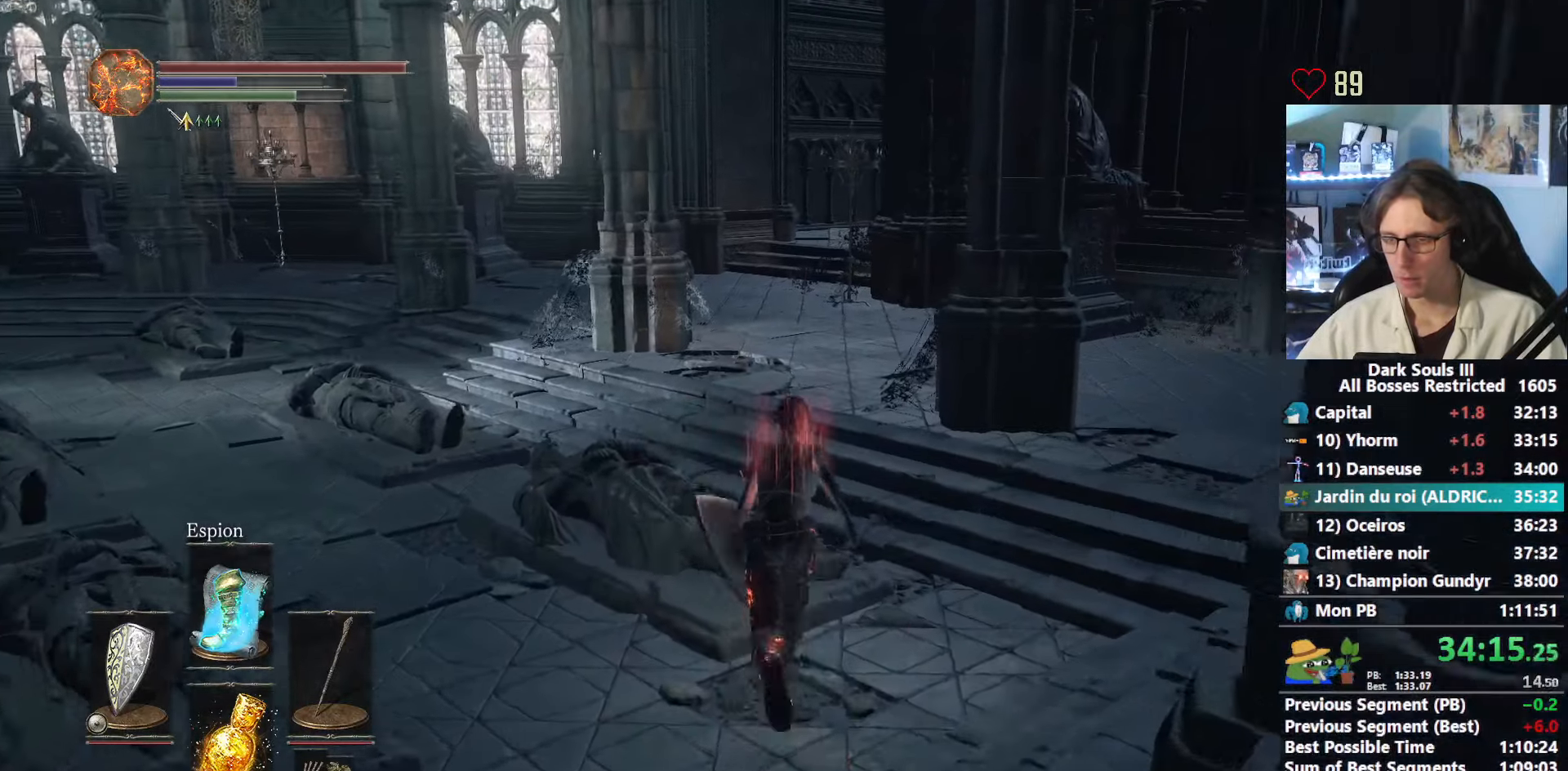
{"keys": ["space", "z"], "mouse": [], "events": []}
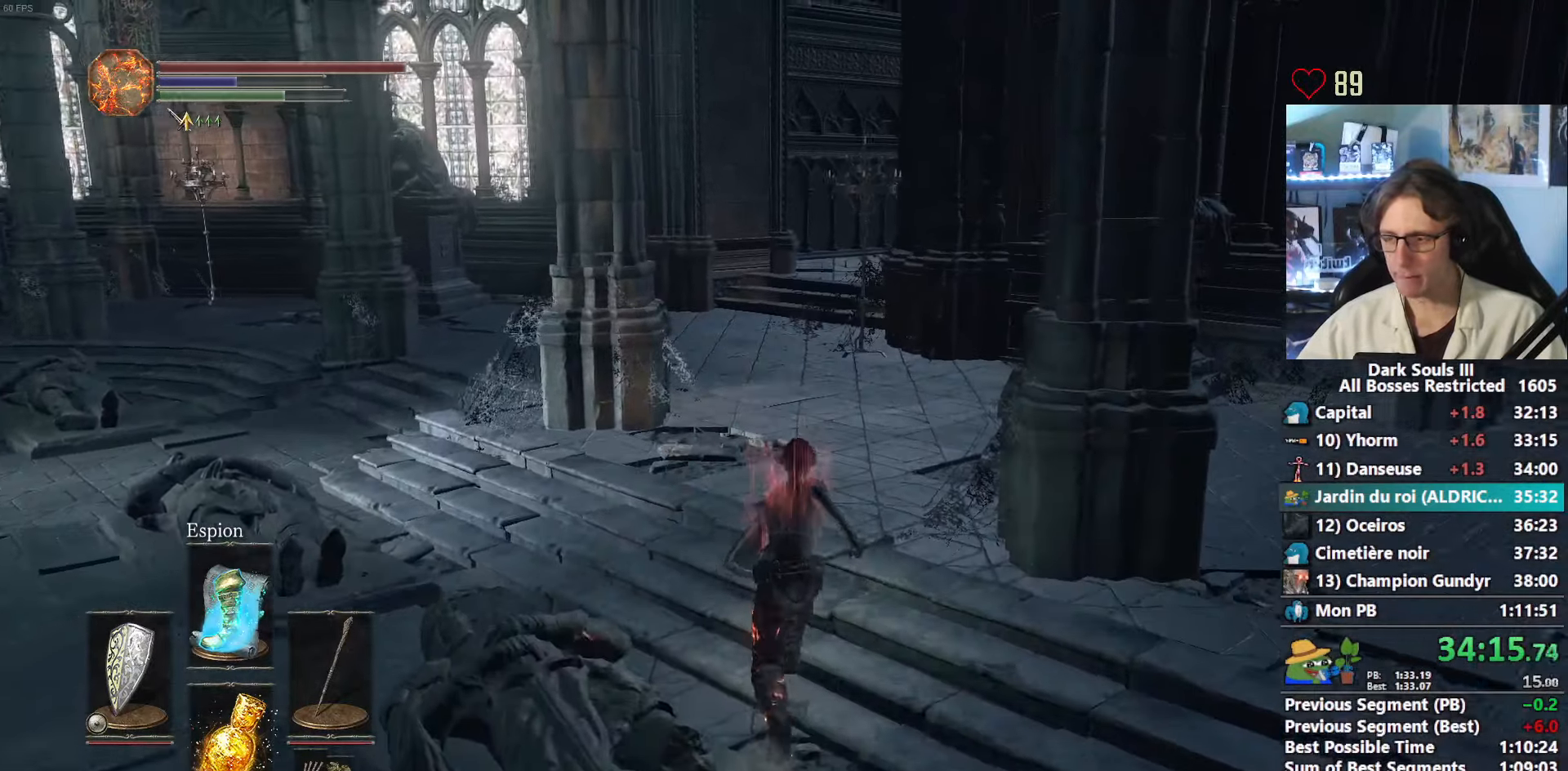
{"keys": ["space", "z"], "mouse": [], "events": []}
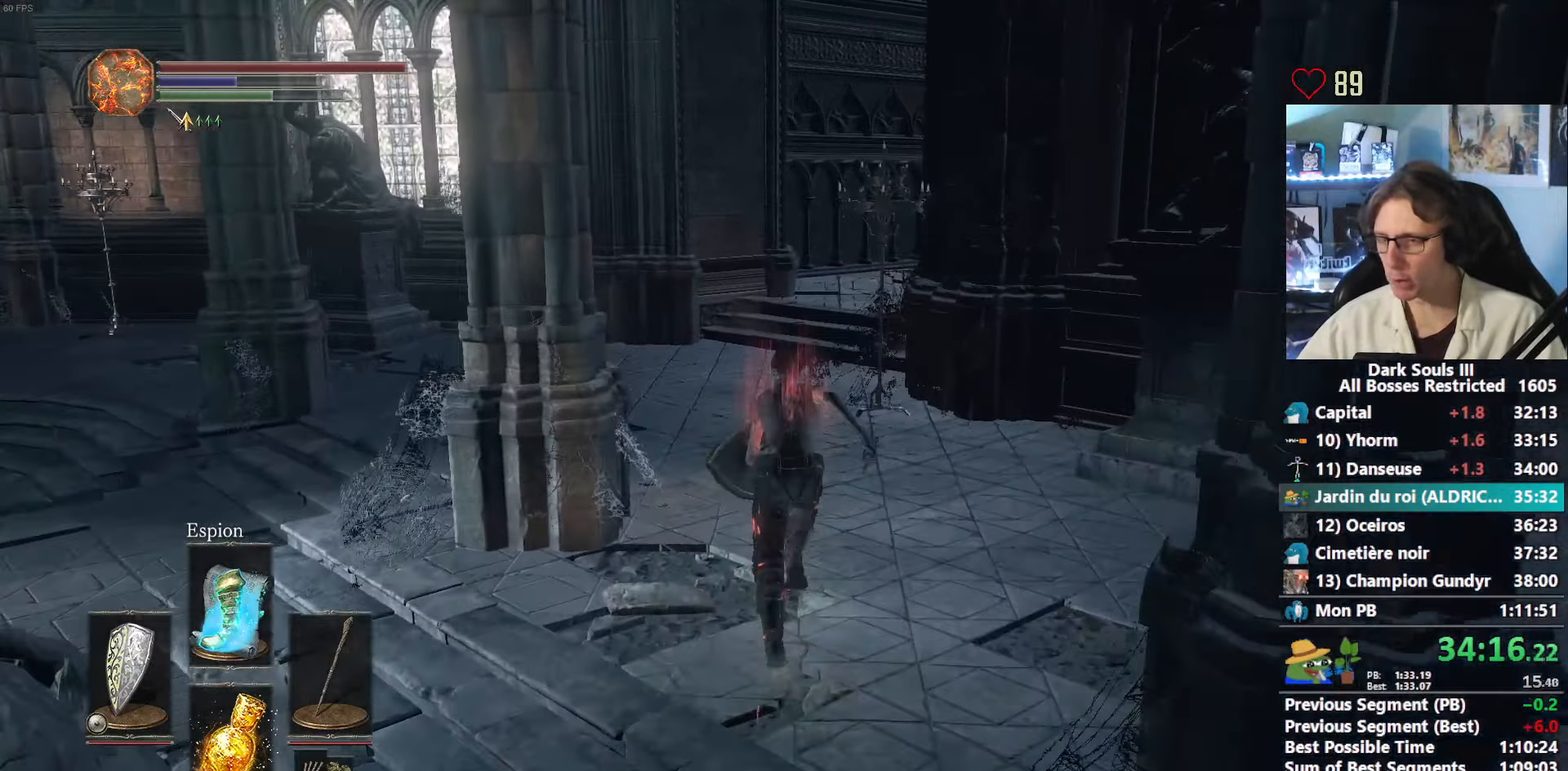
{"keys": ["space", "z"], "mouse": [], "events": []}